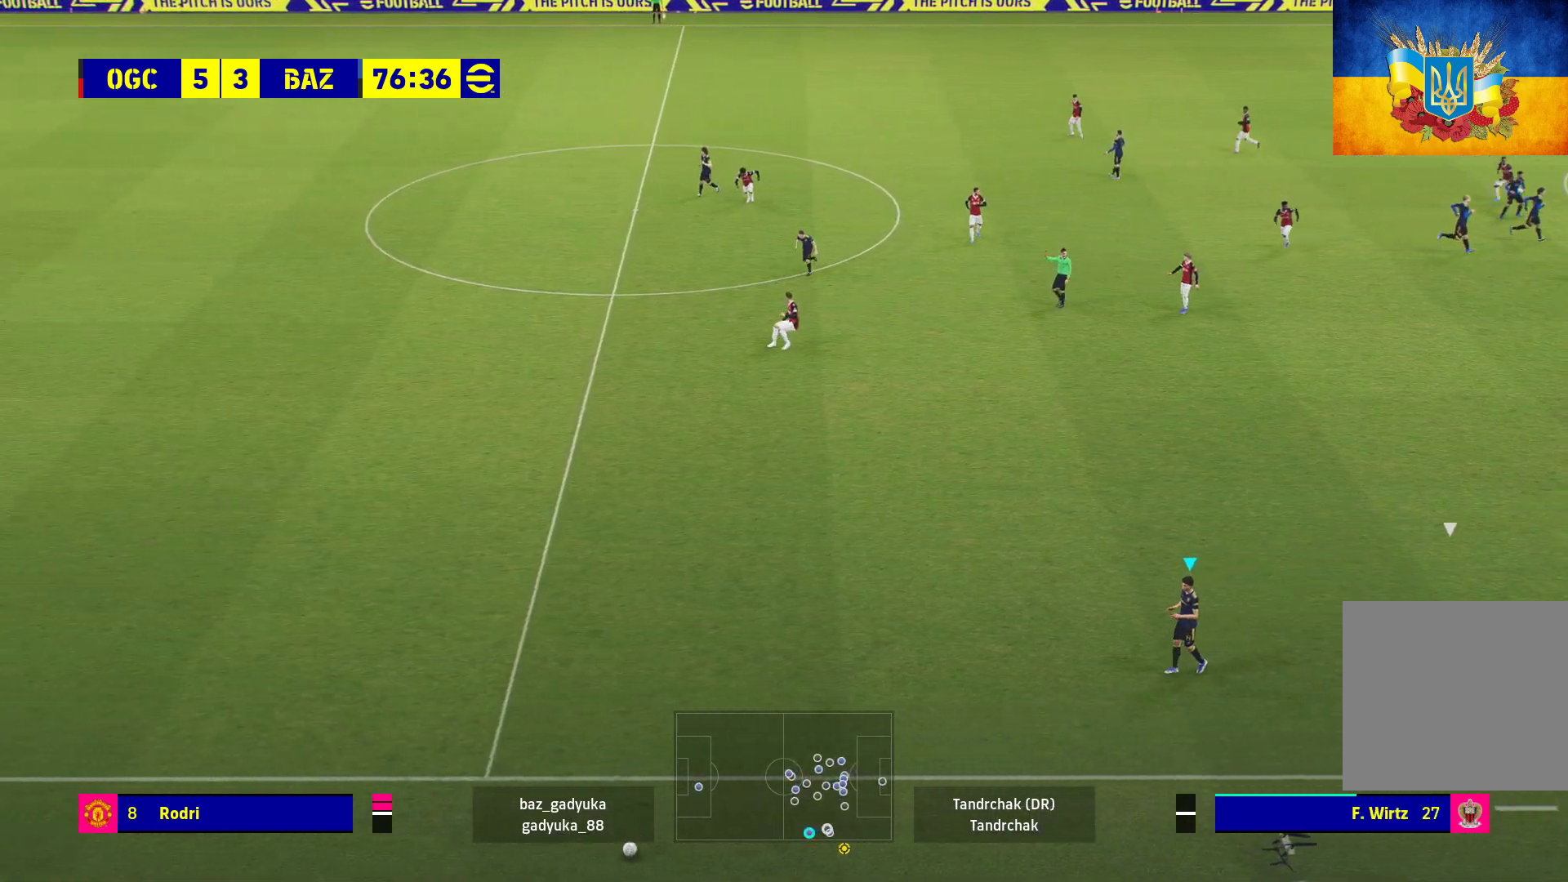
Gameplay with a controller (Xbox layout); each line is a JSON object with the inputs held at the frame after it. "events" lists button and stick changes between this image and that frame as [ms after this image, input, new state], when the widget could be followed in between.
{"buttons": ["A"], "left_stick": "center", "right_stick": "center", "events": [[67, "A", "up"], [133, "A", "down"], [233, "A", "up"], [317, "A", "down"], [400, "A", "up"], [483, "A", "down"]]}
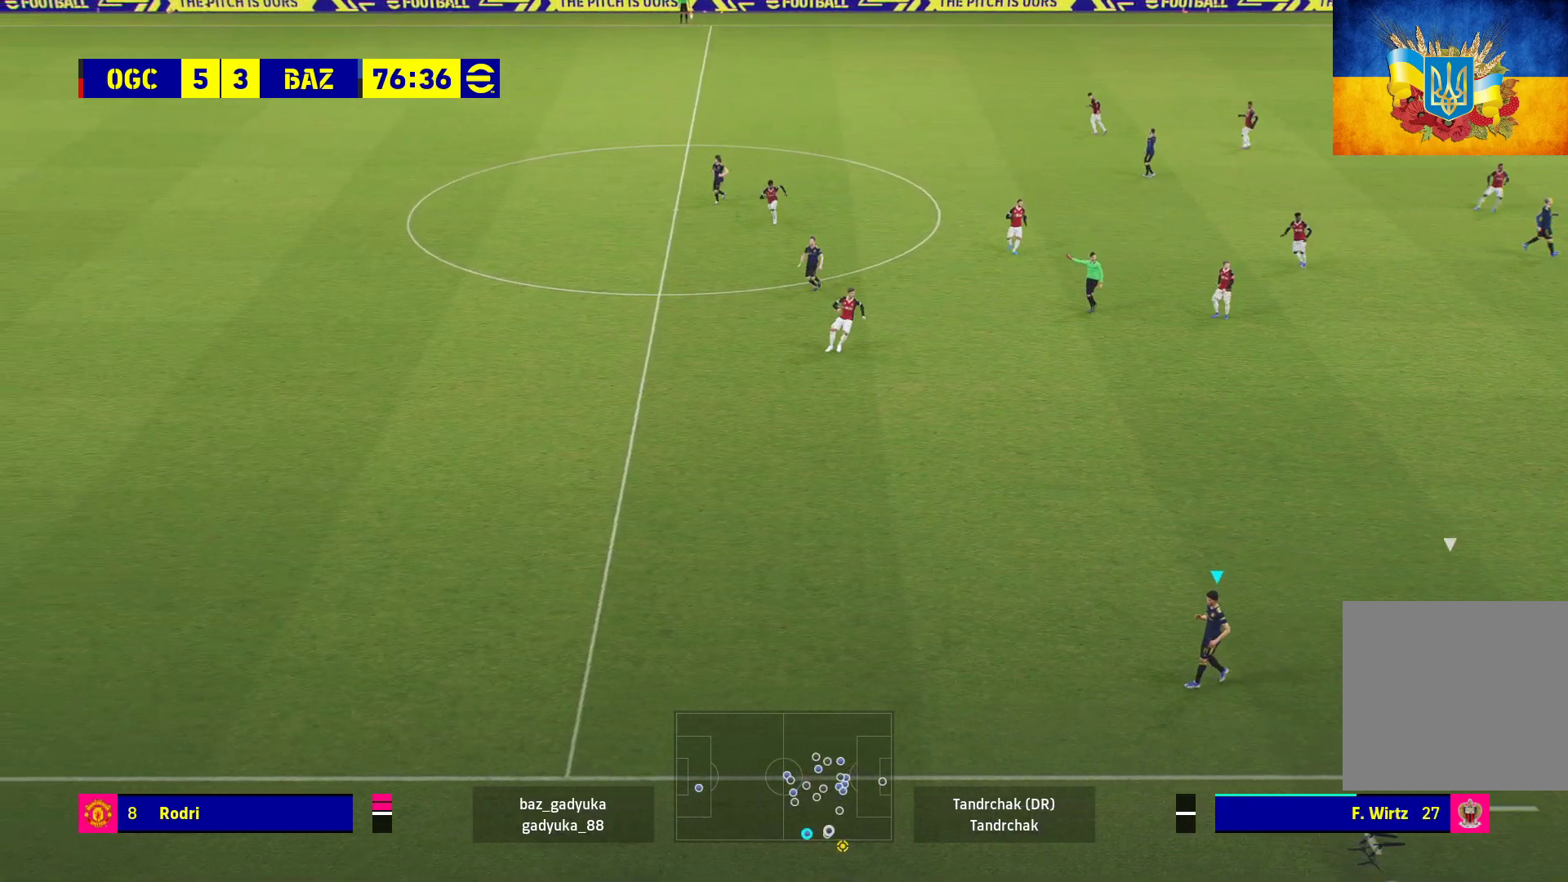
{"buttons": [], "left_stick": "center", "right_stick": "center", "events": [[67, "A", "up"], [133, "A", "down"], [217, "A", "up"], [283, "A", "down"], [333, "A", "up"], [433, "A", "down"], [500, "A", "up"]]}
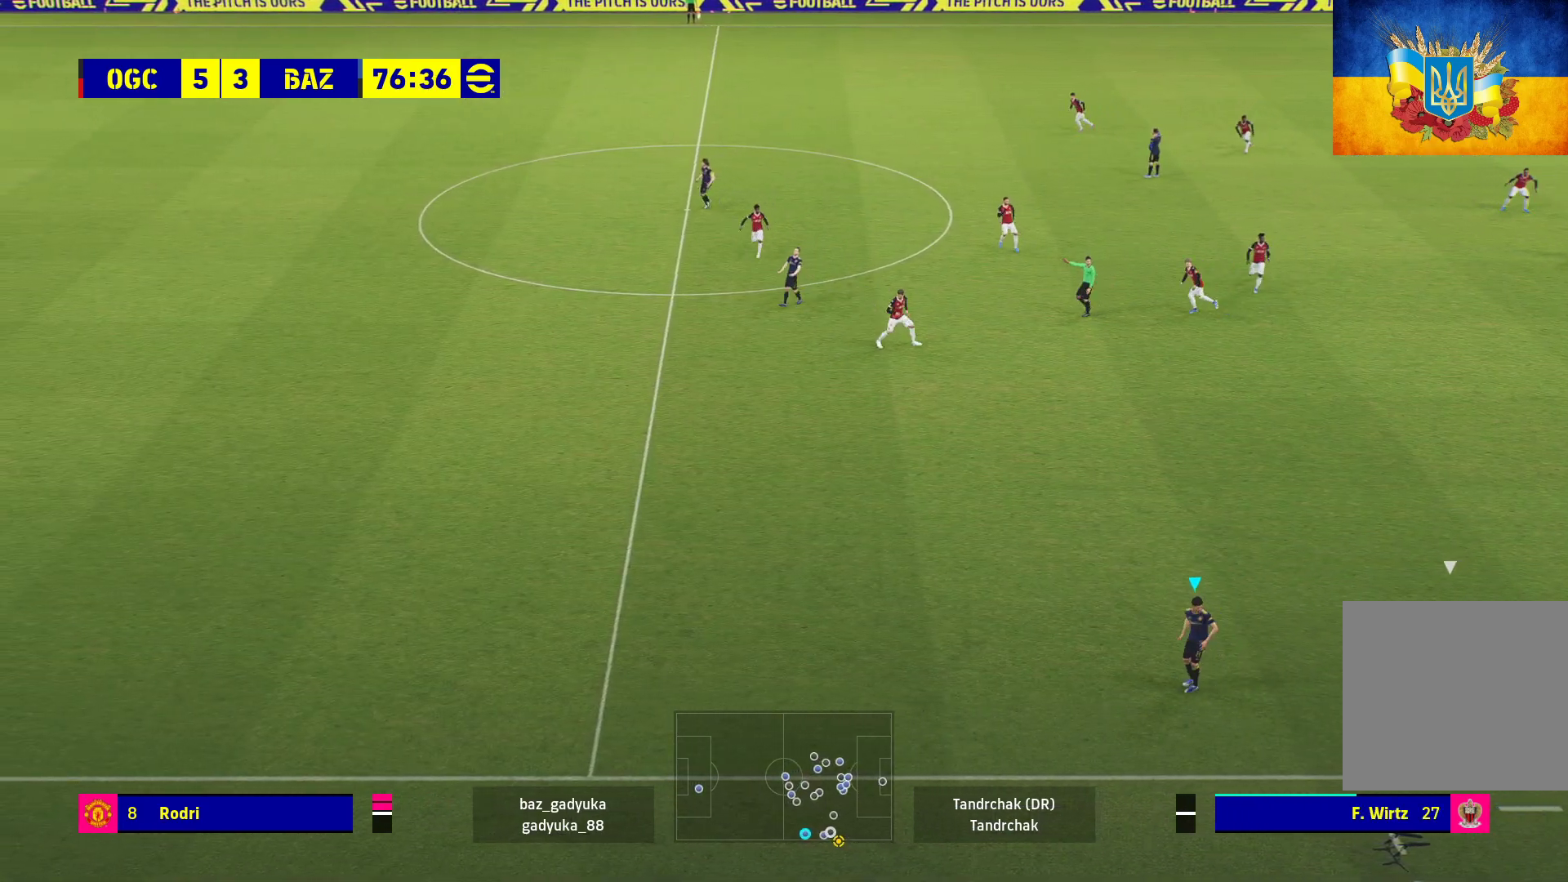
{"buttons": [], "left_stick": "center", "right_stick": "center", "events": [[83, "A", "down"], [150, "A", "up"], [233, "A", "down"], [283, "A", "up"], [367, "A", "down"], [450, "A", "up"]]}
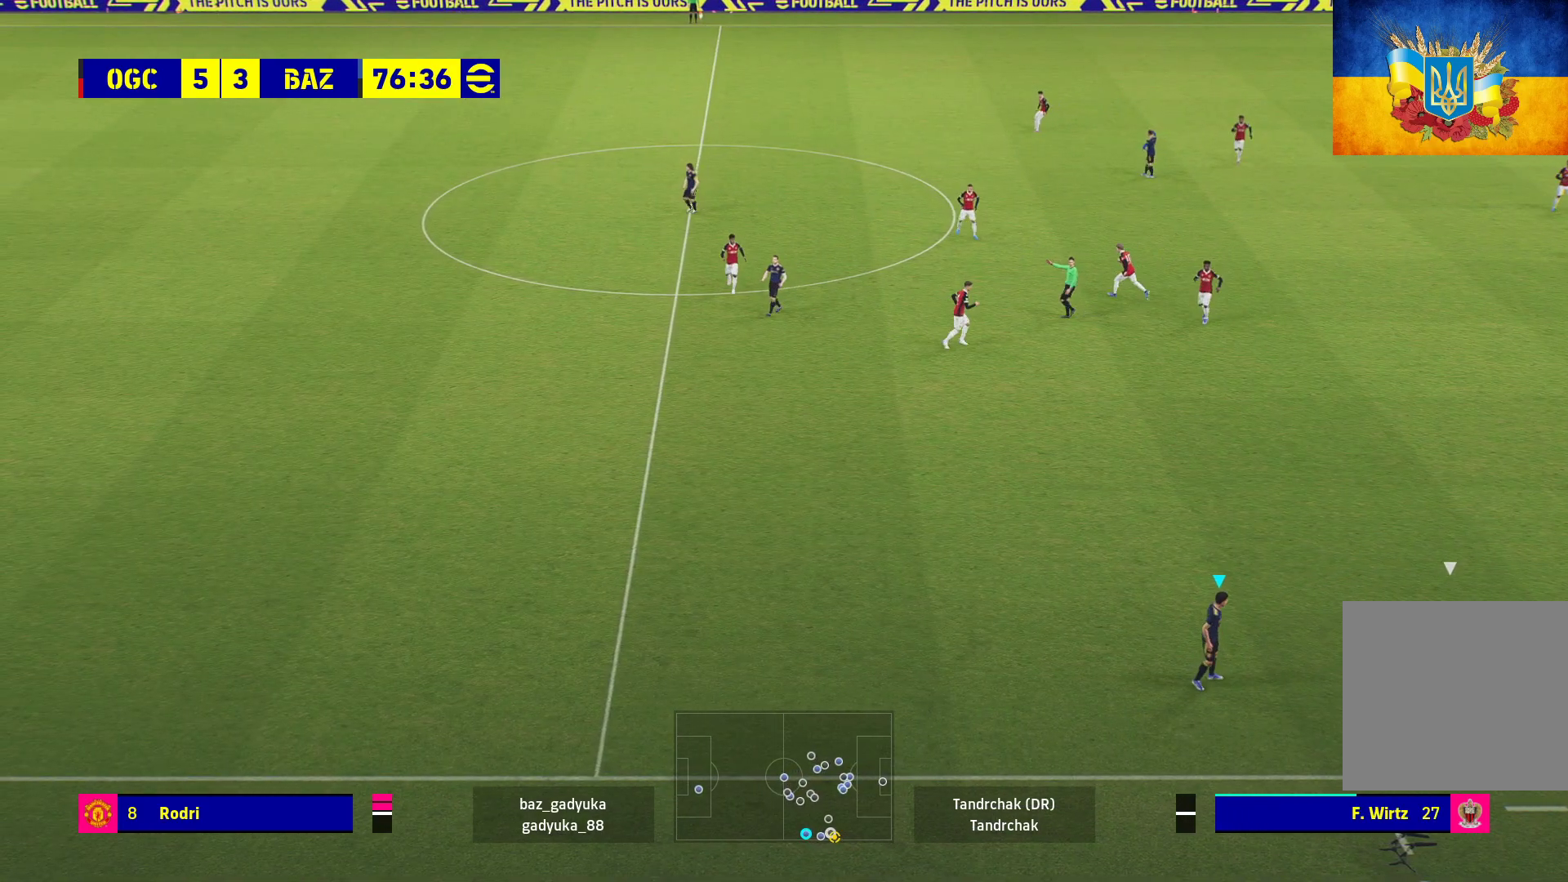
{"buttons": [], "left_stick": "center", "right_stick": "center", "events": [[33, "A", "down"], [83, "A", "up"]]}
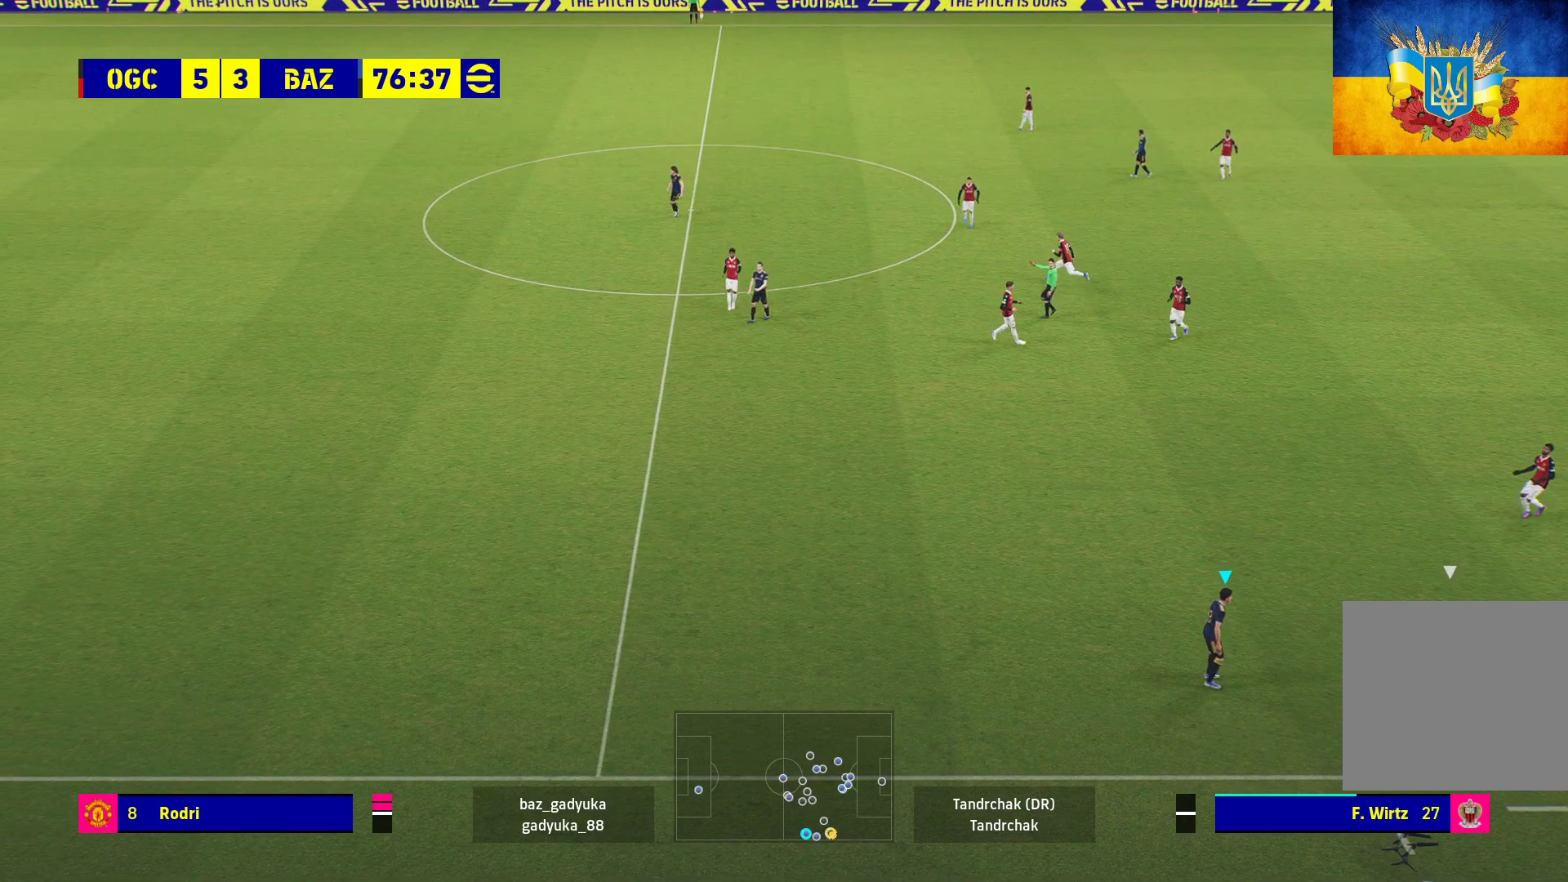
{"buttons": [], "left_stick": "center", "right_stick": "center", "events": [[183, "A", "down"], [283, "A", "up"]]}
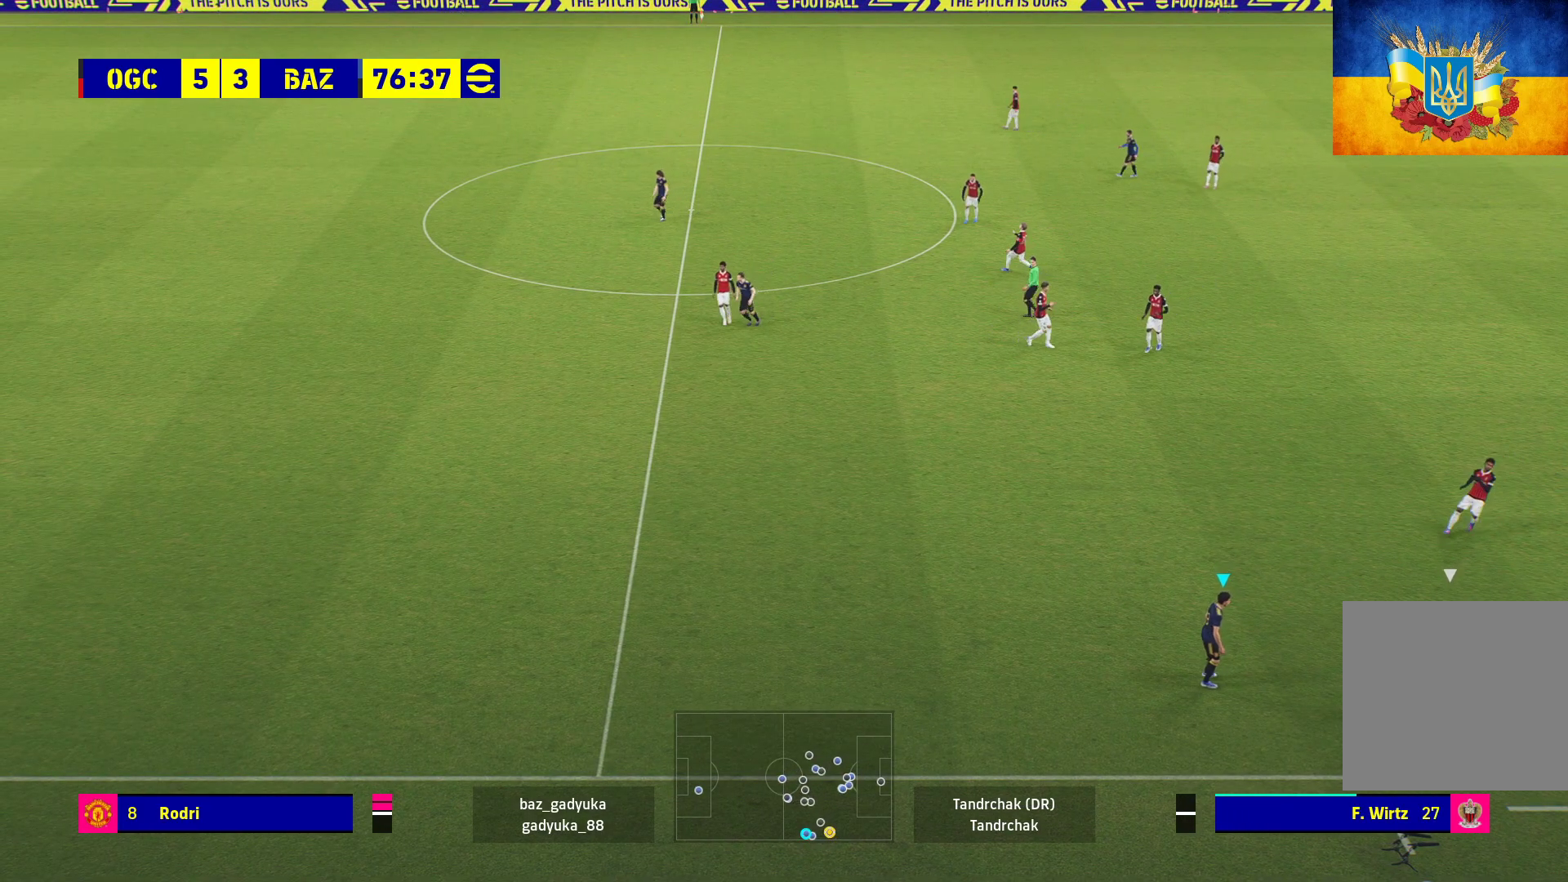
{"buttons": [], "left_stick": "center", "right_stick": "center", "events": []}
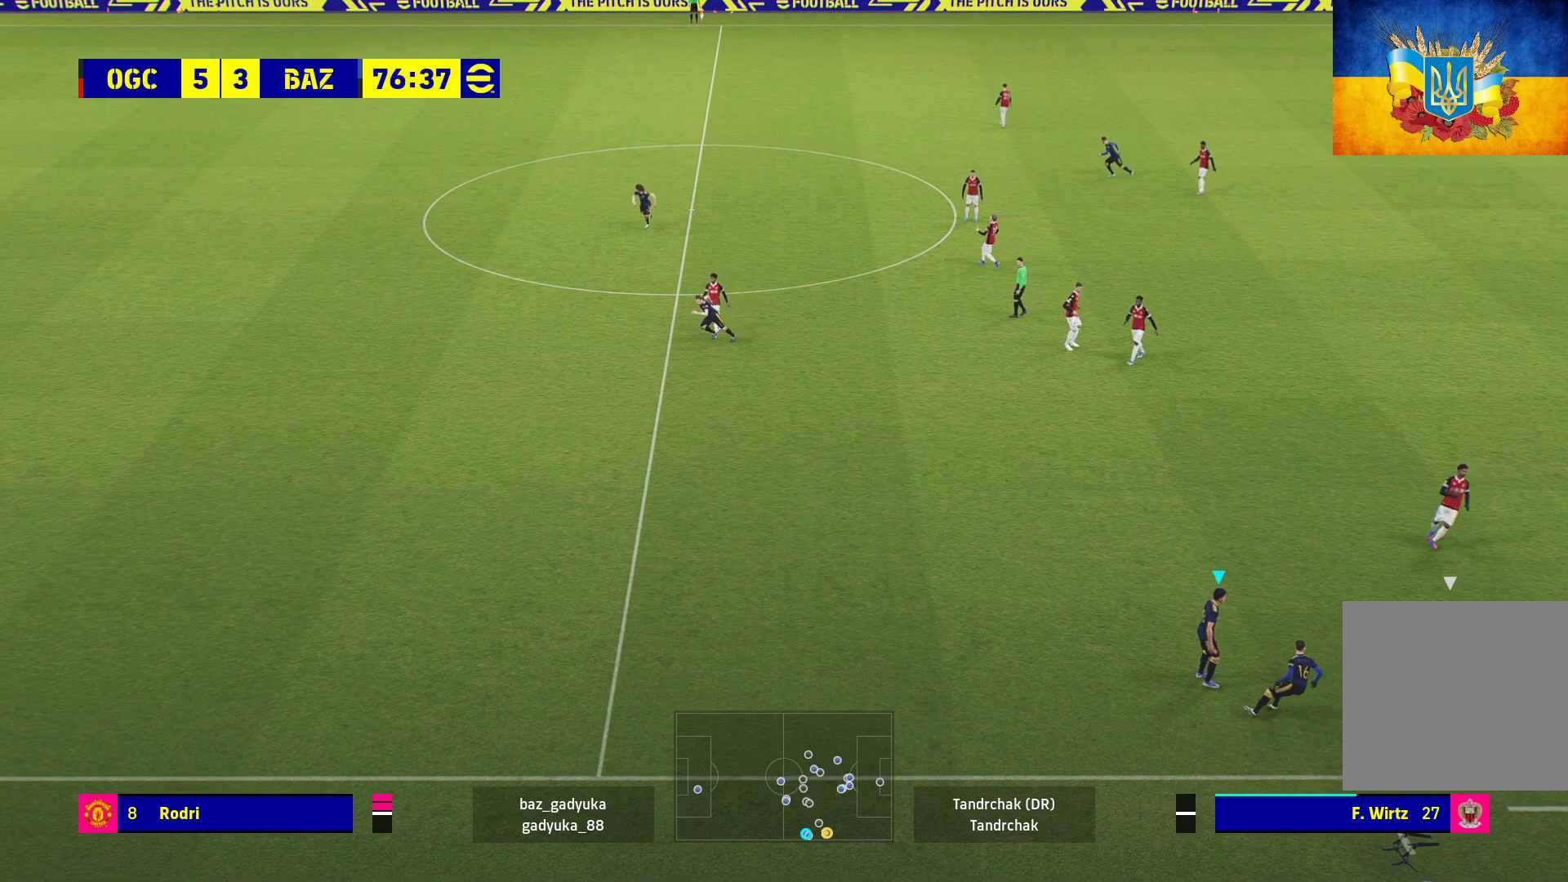
{"buttons": ["R1"], "left_stick": "up", "right_stick": "center", "events": [[300, "left_stick", "up"], [467, "R1", "down"]]}
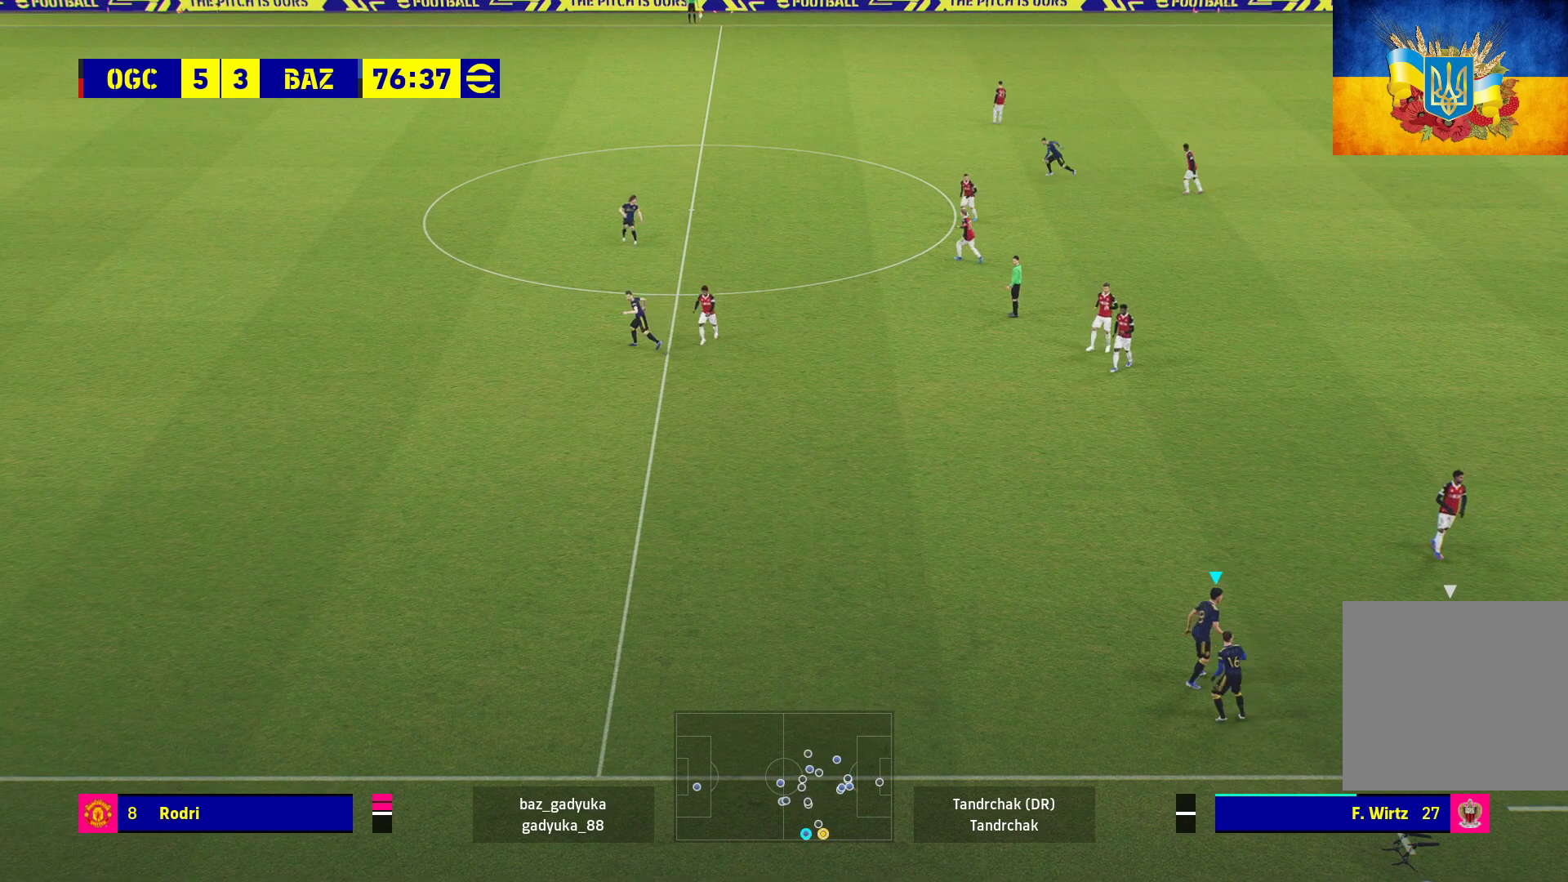
{"buttons": [], "left_stick": "center", "right_stick": "center", "events": [[150, "R1", "up"], [167, "left_stick", "center"]]}
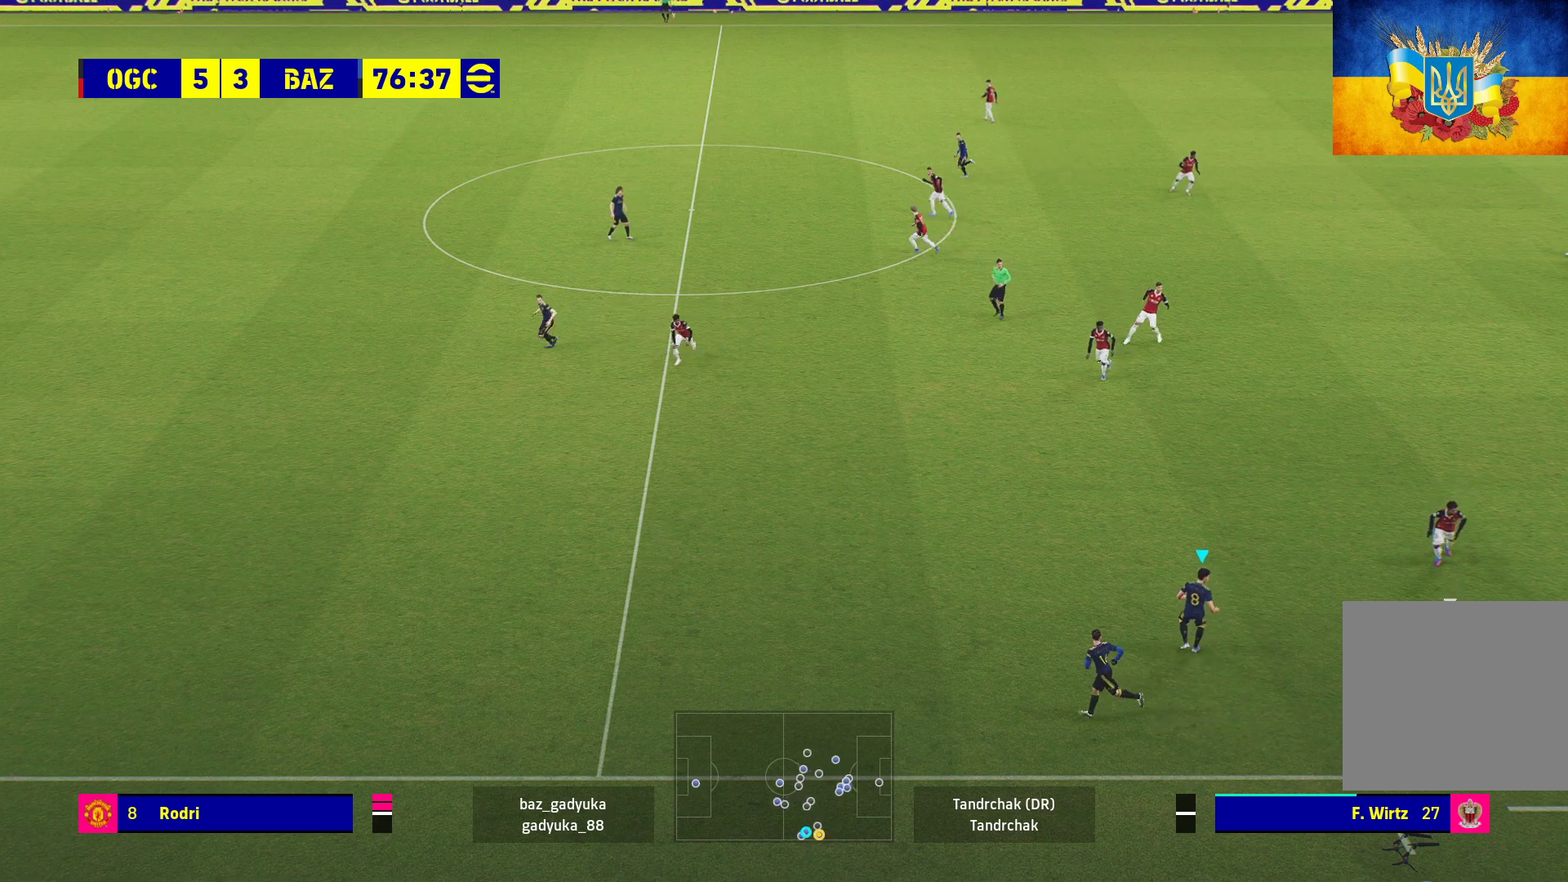
{"buttons": ["R1"], "left_stick": "up-left", "right_stick": "center", "events": [[350, "R1", "down"], [400, "left_stick", "left"], [450, "left_stick", "up-left"]]}
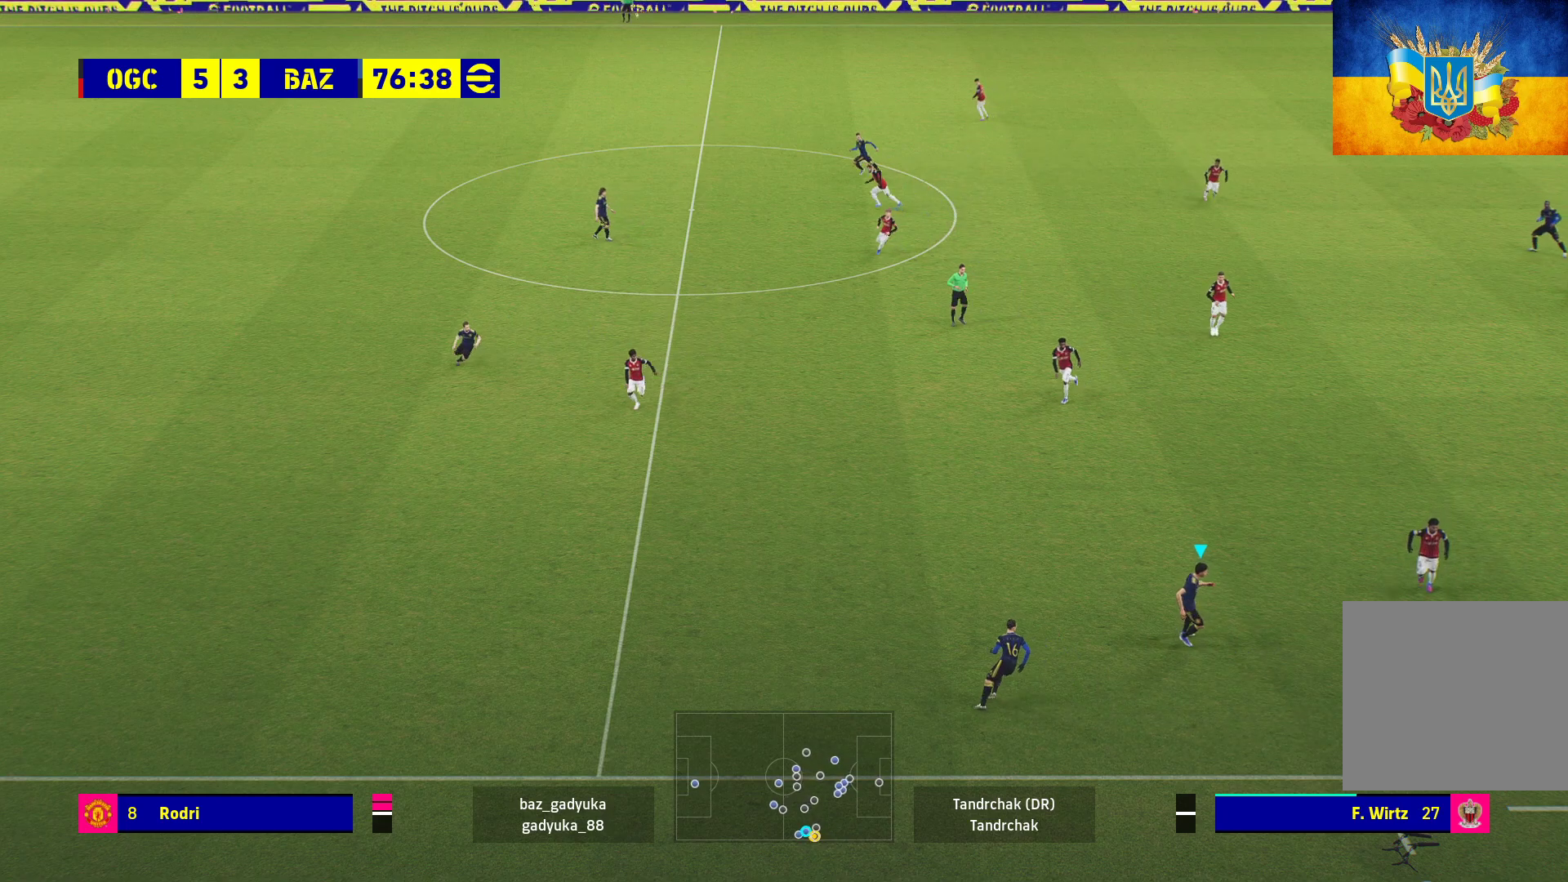
{"buttons": [], "left_stick": "center", "right_stick": "center", "events": [[317, "R1", "up"], [467, "left_stick", "center"]]}
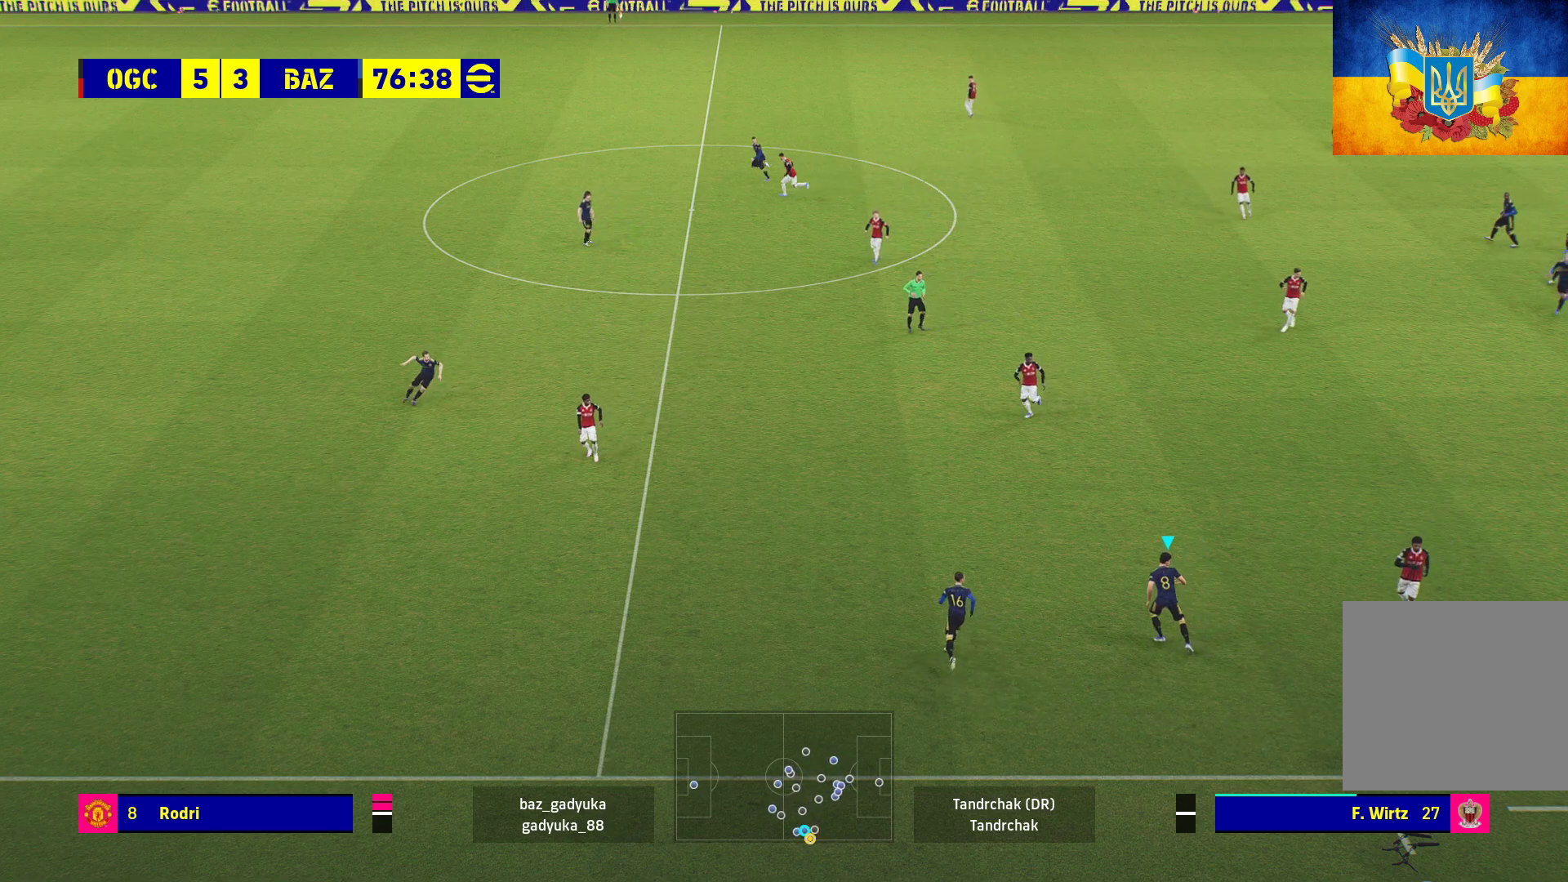
{"buttons": ["R1"], "left_stick": "left", "right_stick": "center", "events": [[133, "left_stick", "left"], [167, "R1", "down"]]}
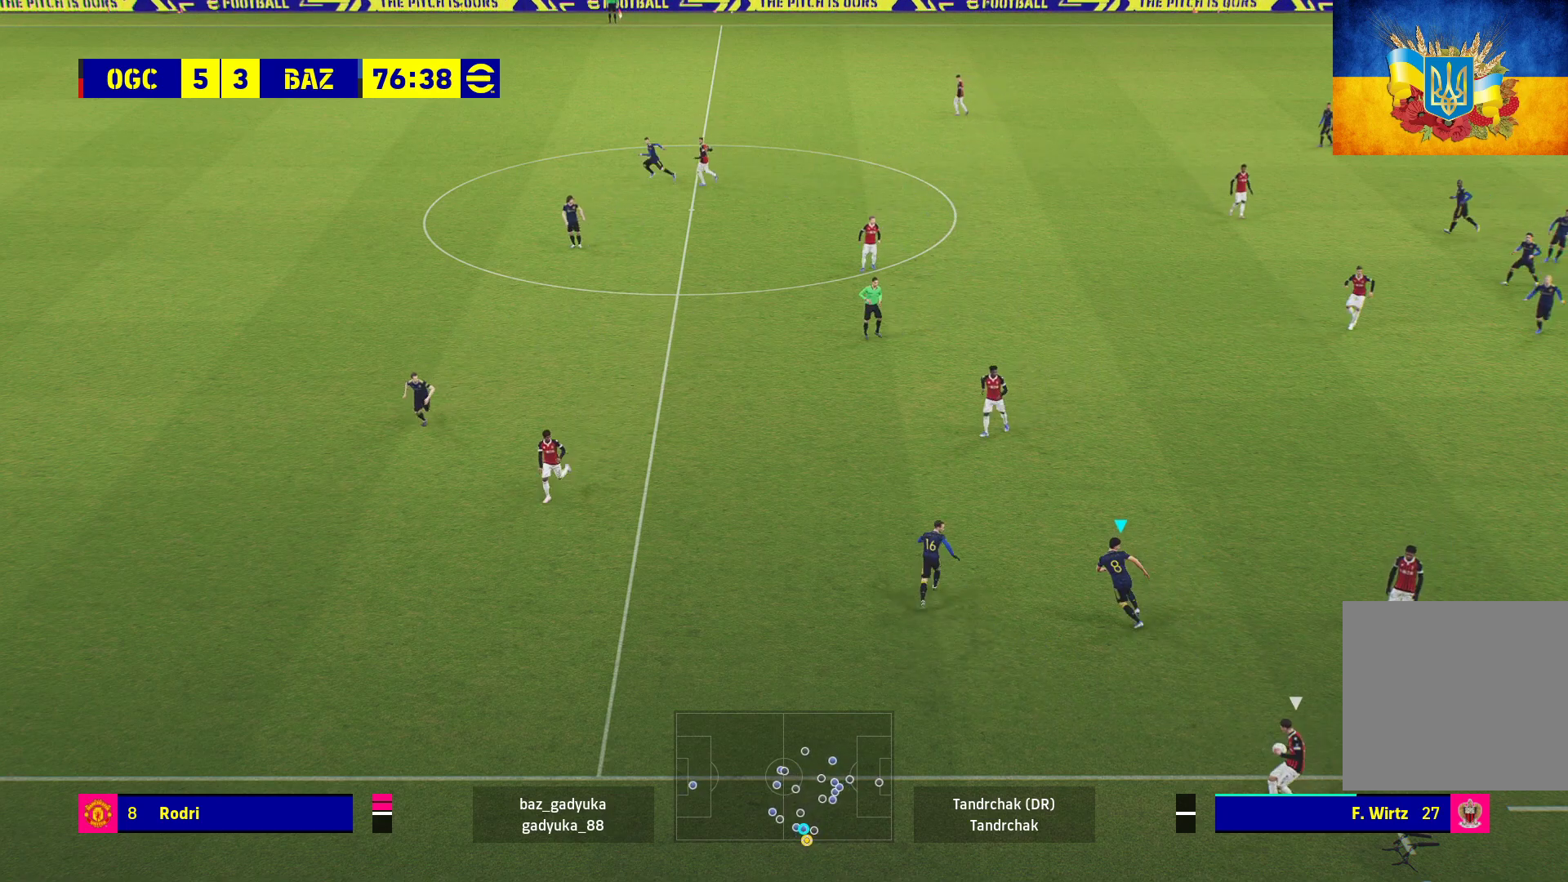
{"buttons": ["R1"], "left_stick": "left", "right_stick": "center", "events": []}
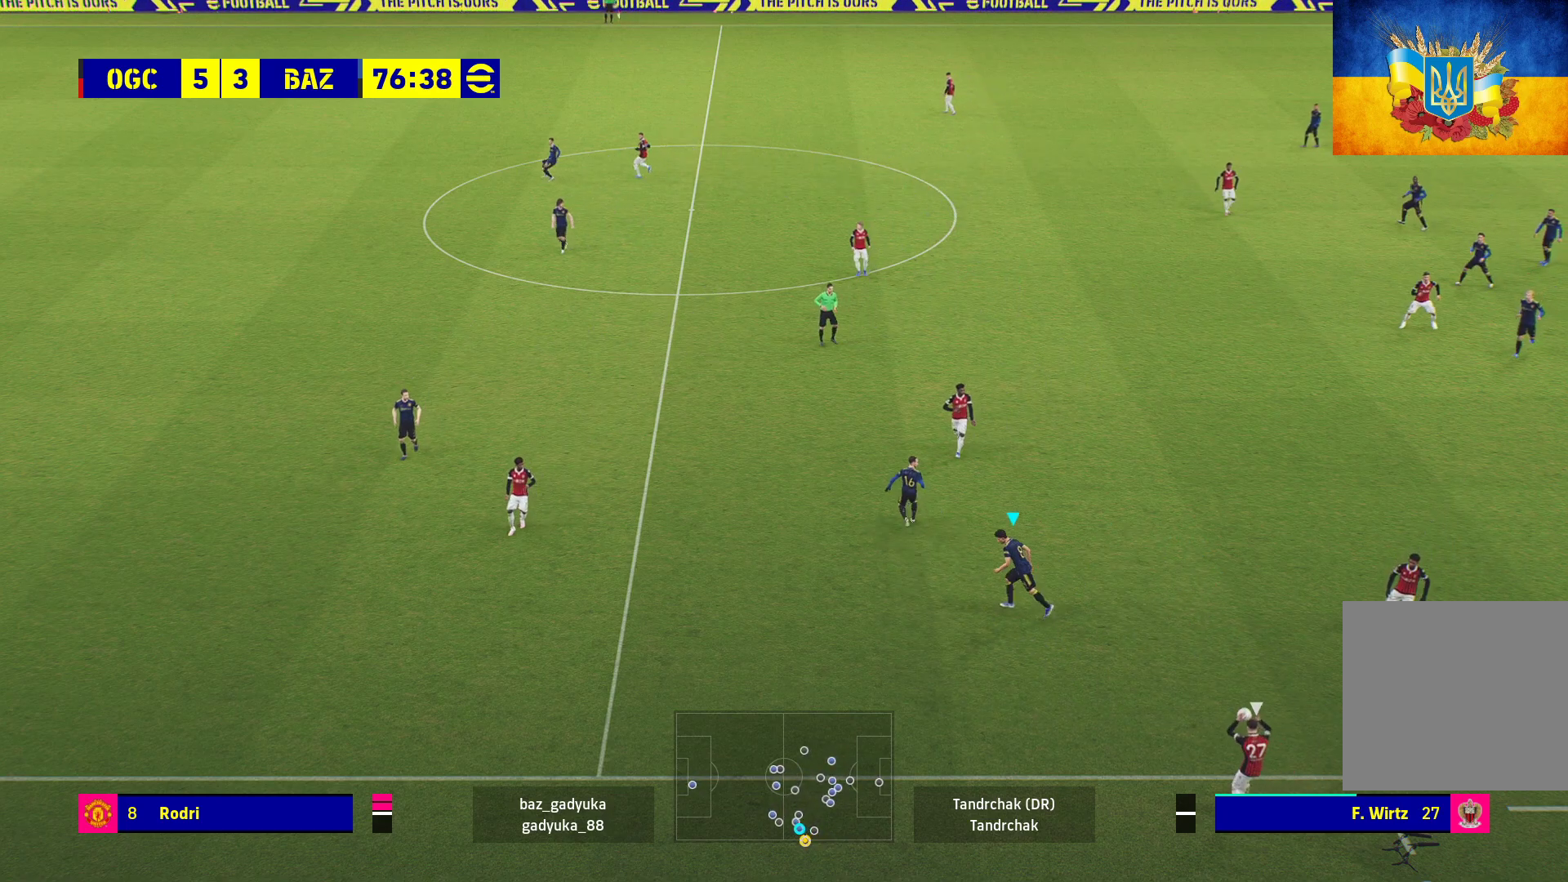
{"buttons": ["R1", "L3"], "left_stick": "right", "right_stick": "center", "events": [[133, "left_stick", "right"], [183, "L1", "down"], [333, "L1", "up"], [367, "L3", "down"]]}
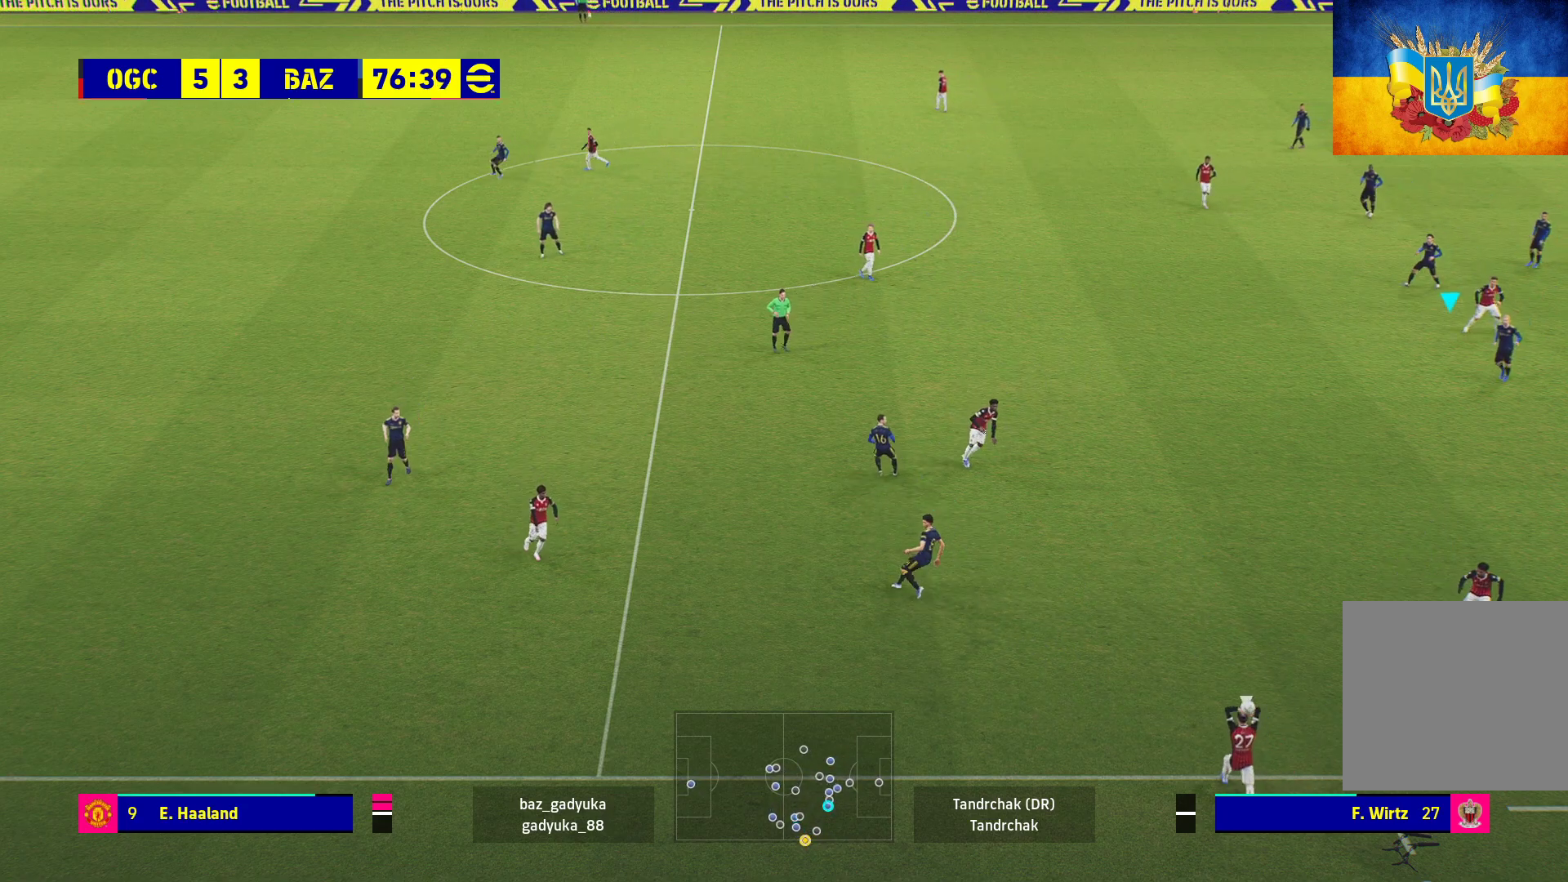
{"buttons": ["A", "R1"], "left_stick": "right", "right_stick": "center", "events": [[150, "L3", "up"], [417, "A", "down"]]}
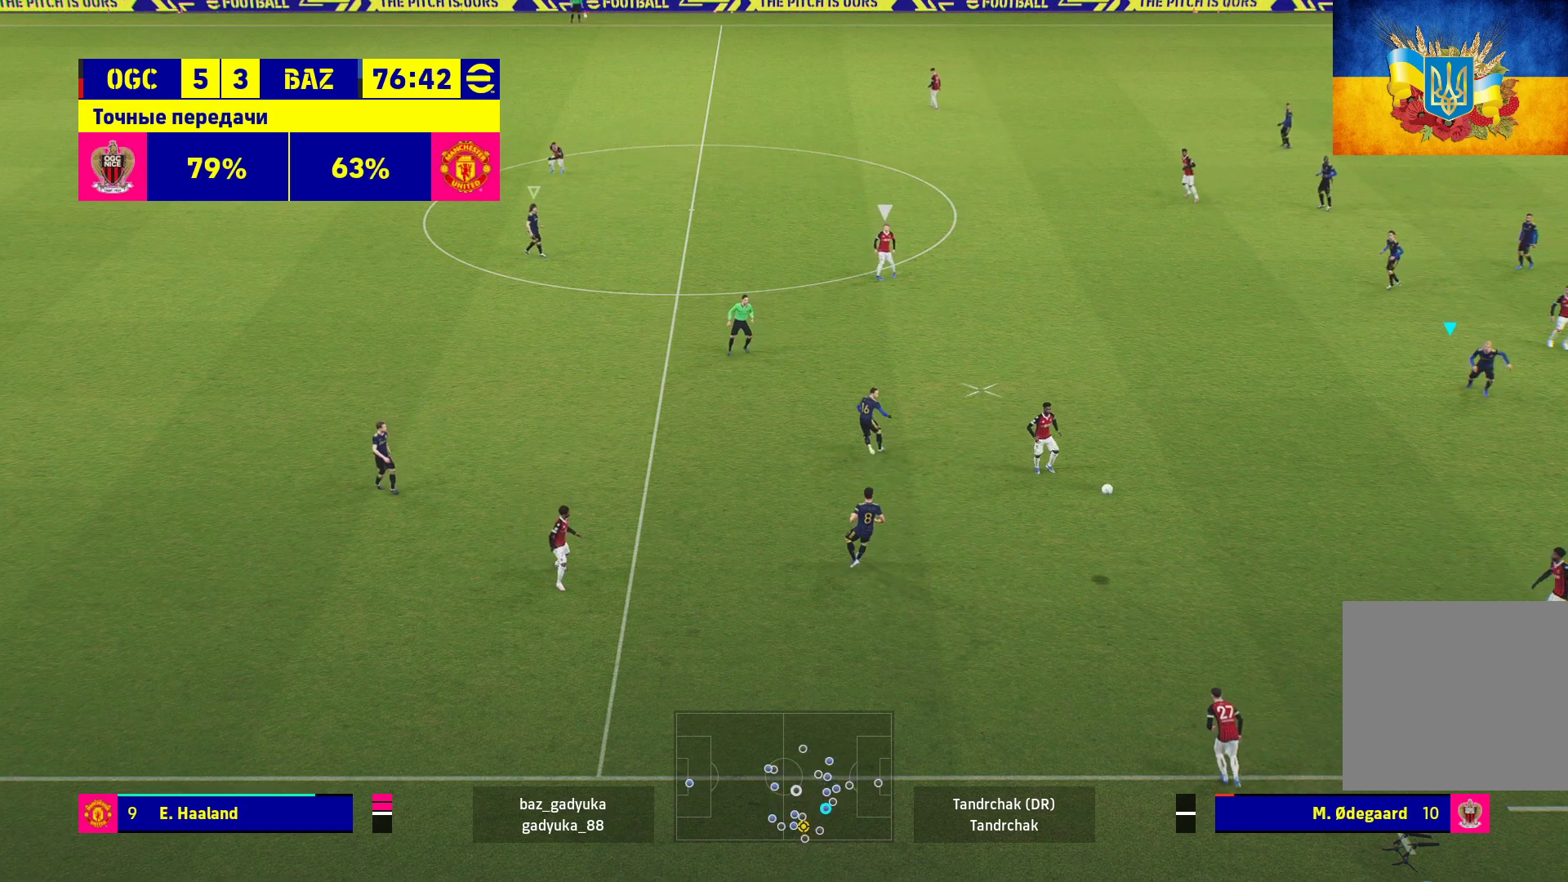
{"buttons": ["A", "R1"], "left_stick": "up-right", "right_stick": "center", "events": [[200, "L1", "down"], [300, "left_stick", "up-right"], [400, "L1", "up"]]}
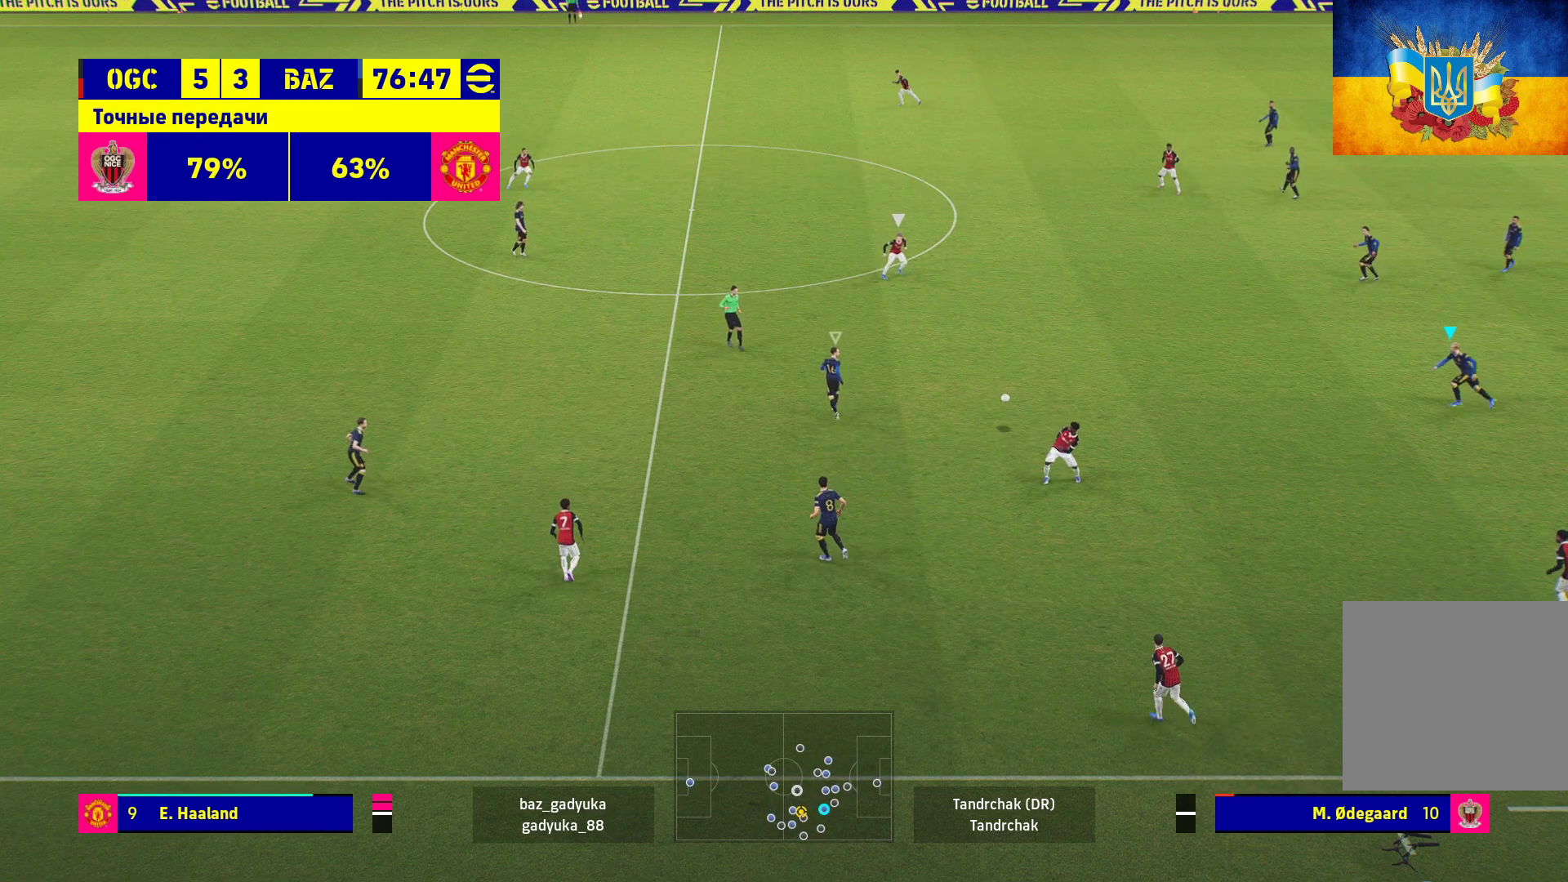
{"buttons": ["R1"], "left_stick": "up", "right_stick": "center", "events": [[150, "A", "up"], [450, "left_stick", "up"]]}
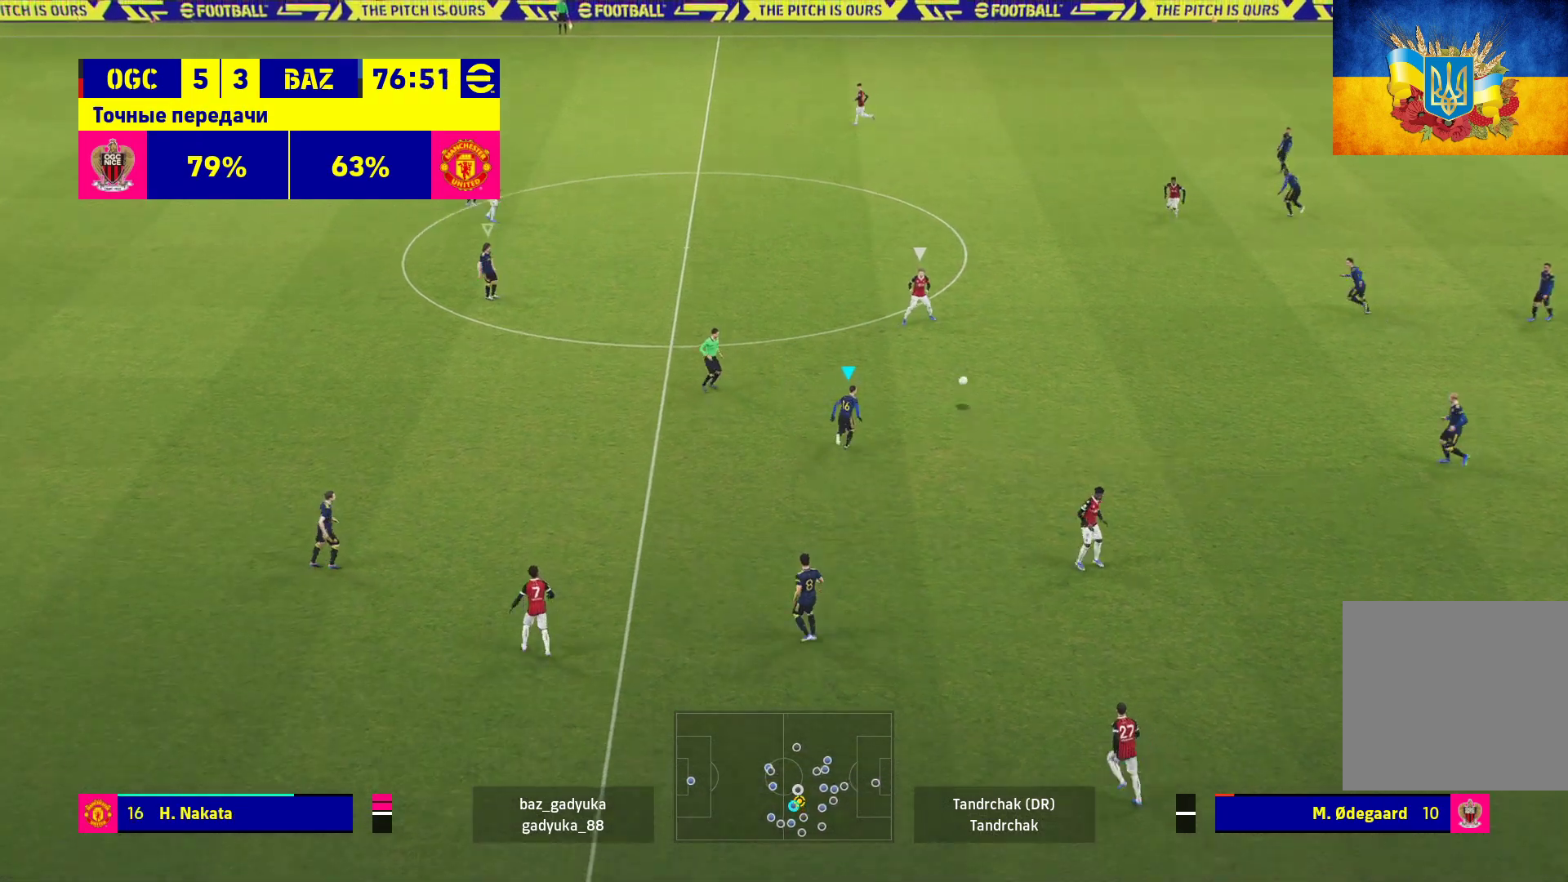
{"buttons": ["R1"], "left_stick": "up", "right_stick": "center", "events": []}
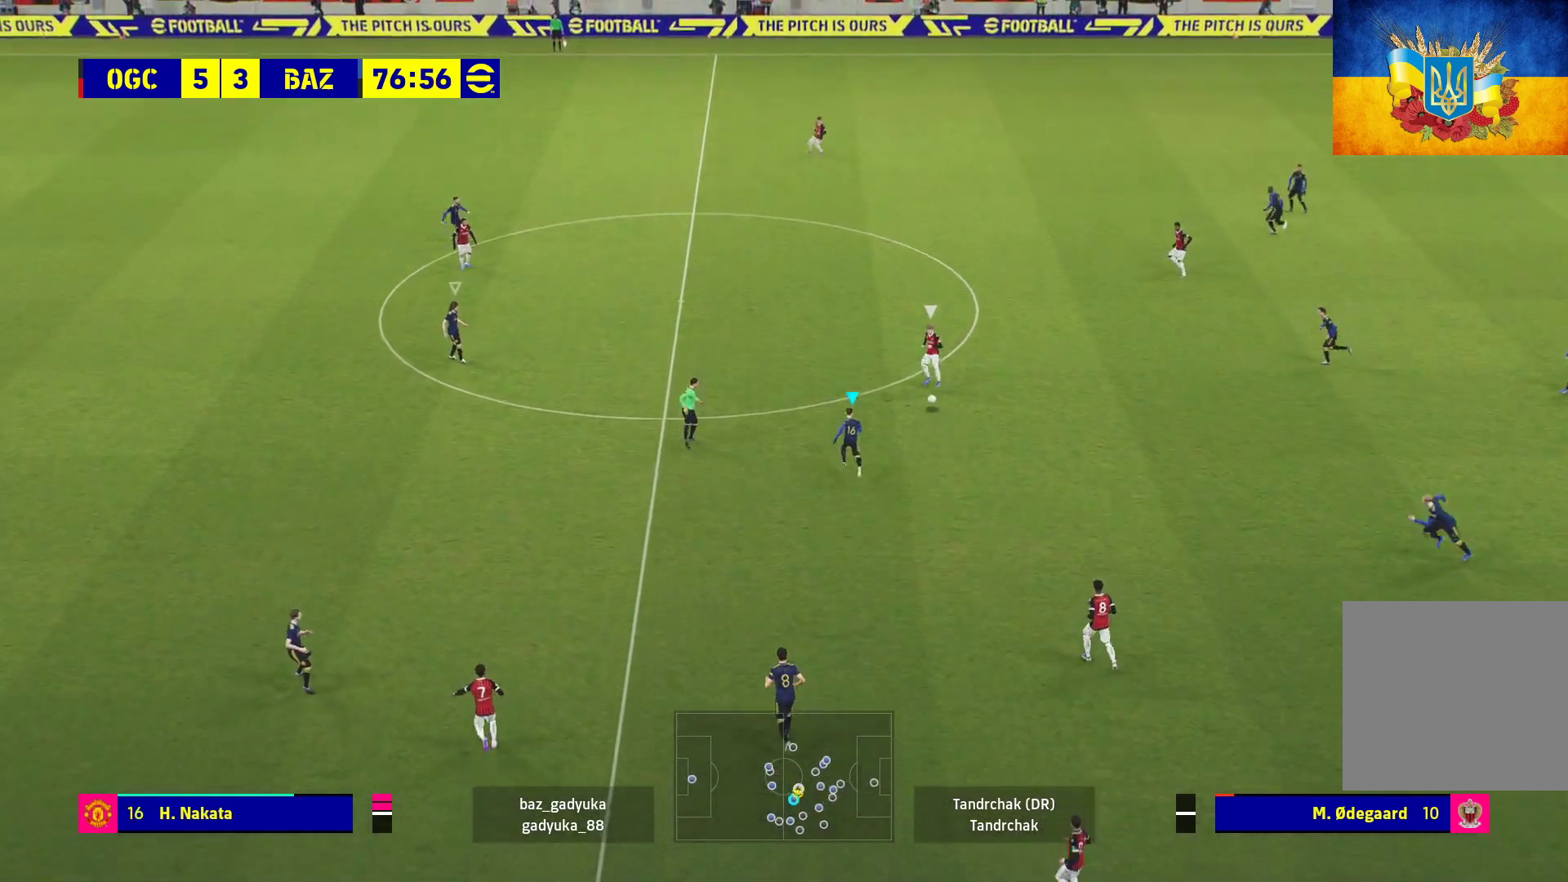
{"buttons": ["R1"], "left_stick": "up", "right_stick": "center", "events": []}
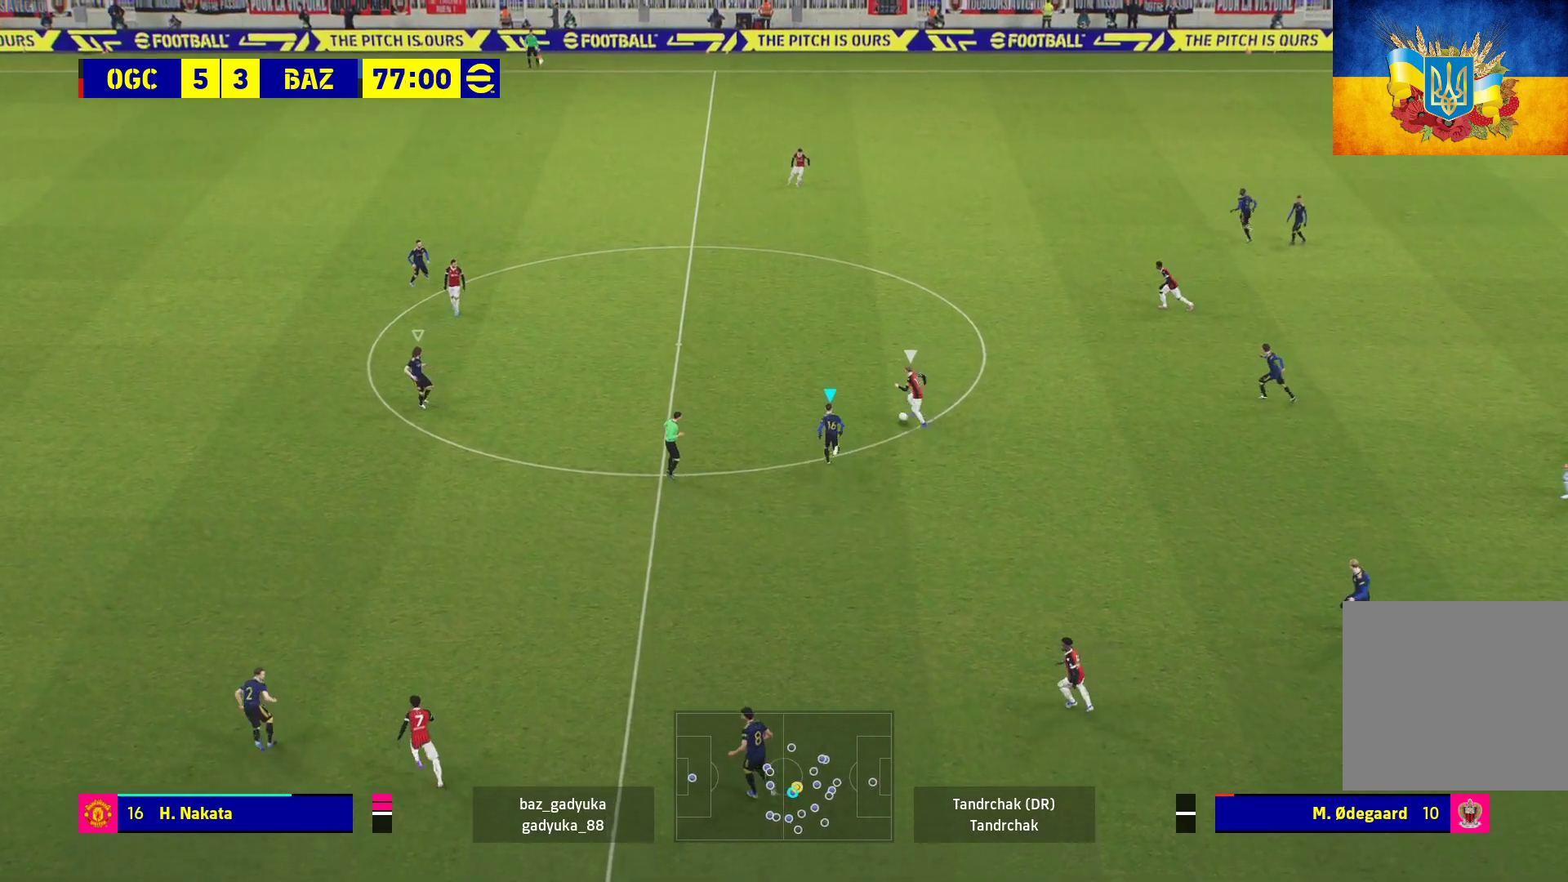
{"buttons": ["L2", "R1"], "left_stick": "up", "right_stick": "center", "events": [[150, "L2", "down"]]}
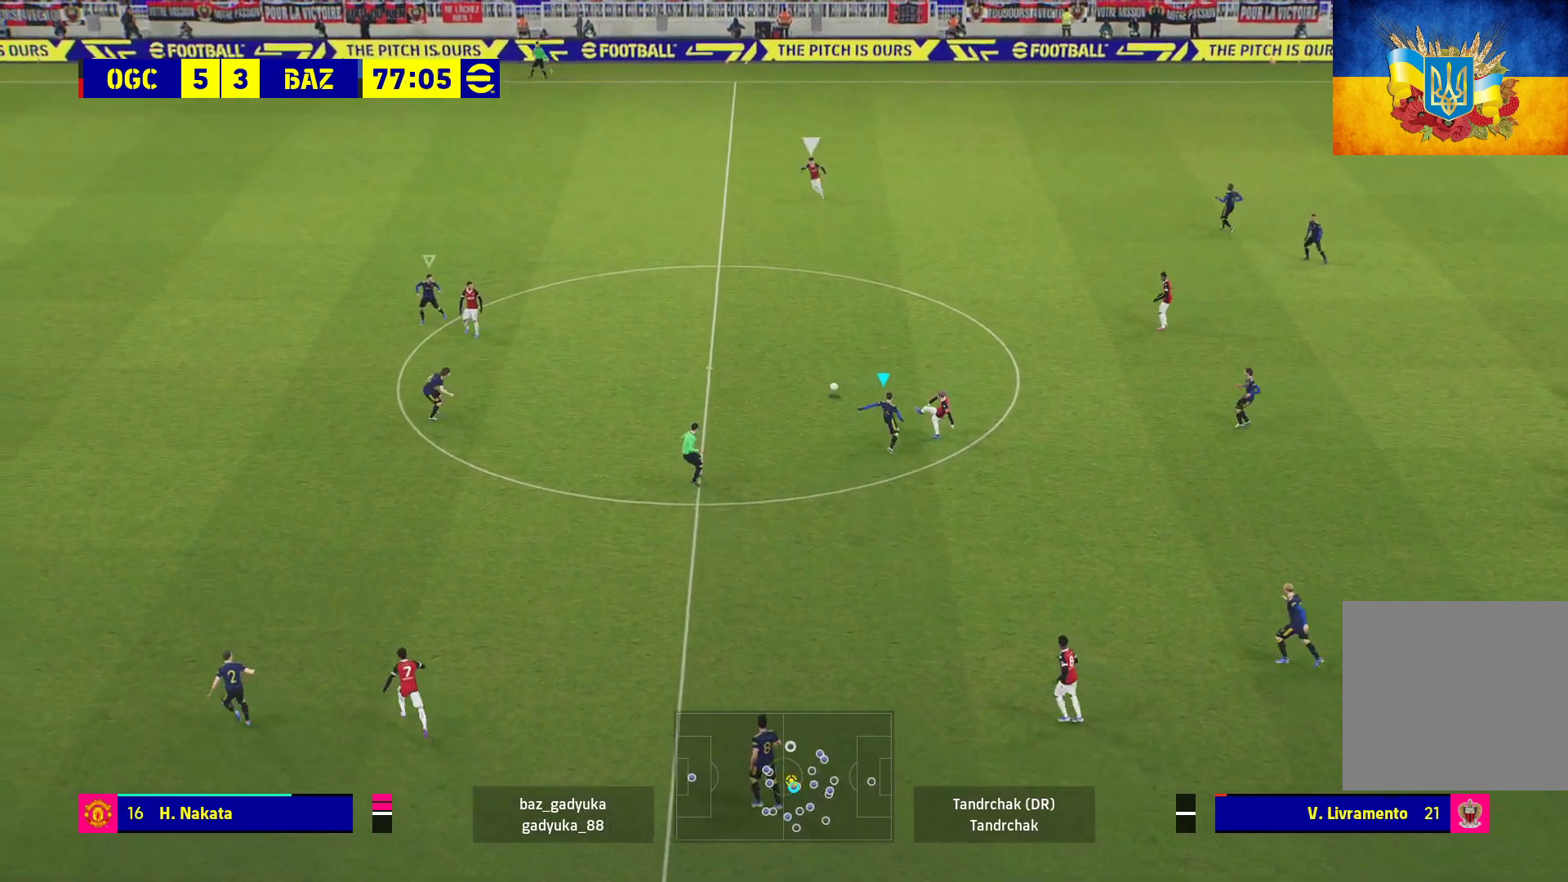
{"buttons": ["R1"], "left_stick": "up", "right_stick": "center", "events": [[250, "L2", "up"]]}
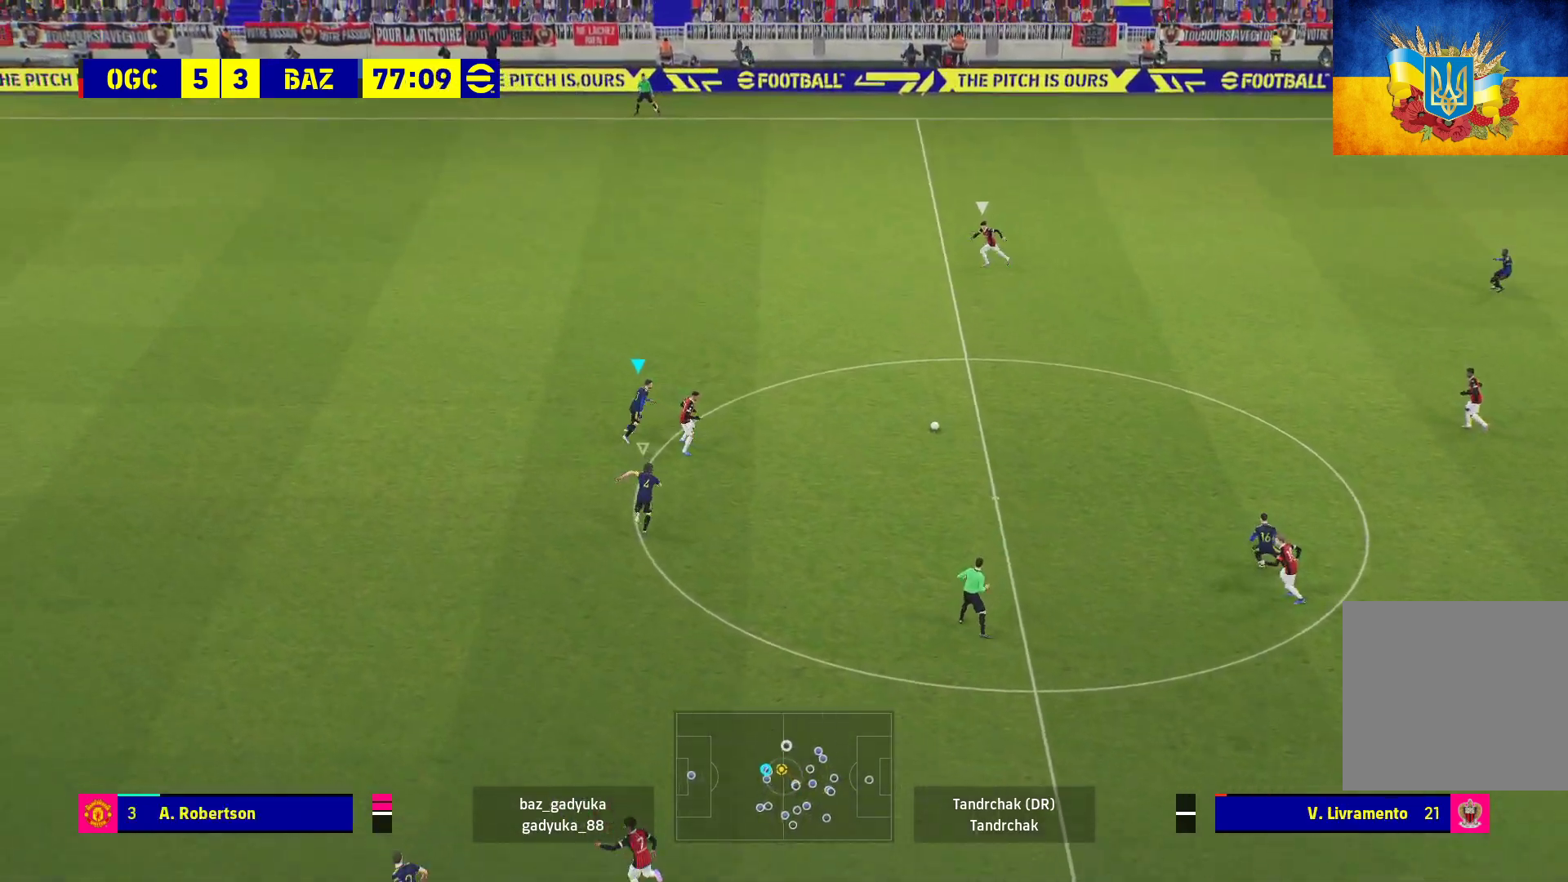
{"buttons": ["R1"], "left_stick": "up-left", "right_stick": "center", "events": [[117, "left_stick", "up-left"]]}
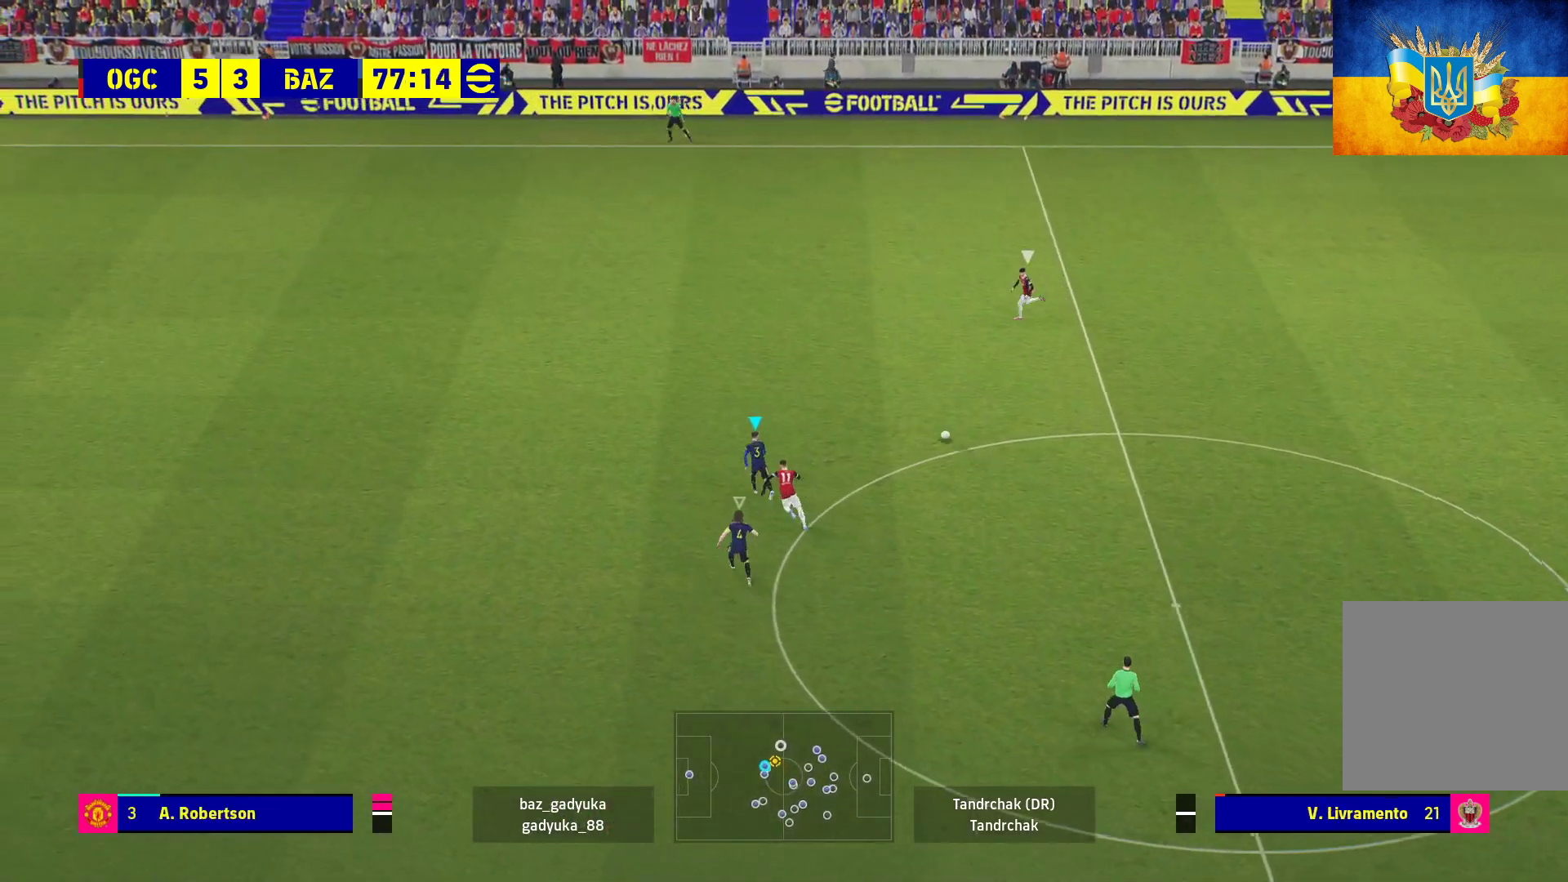
{"buttons": ["R1"], "left_stick": "up-left", "right_stick": "center", "events": []}
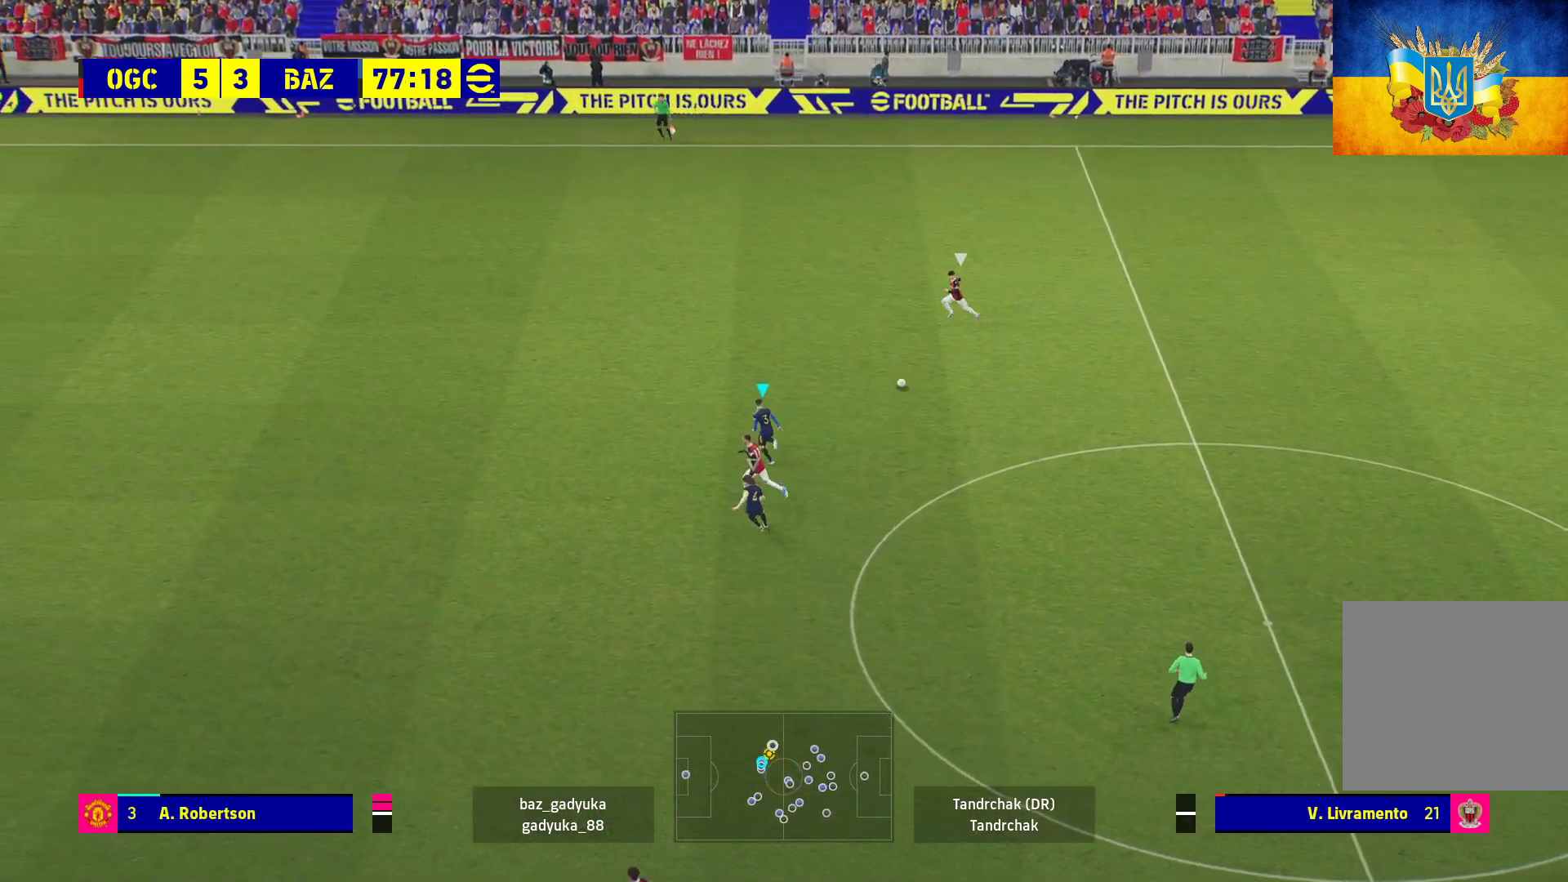
{"buttons": ["R1"], "left_stick": "up-left", "right_stick": "center", "events": []}
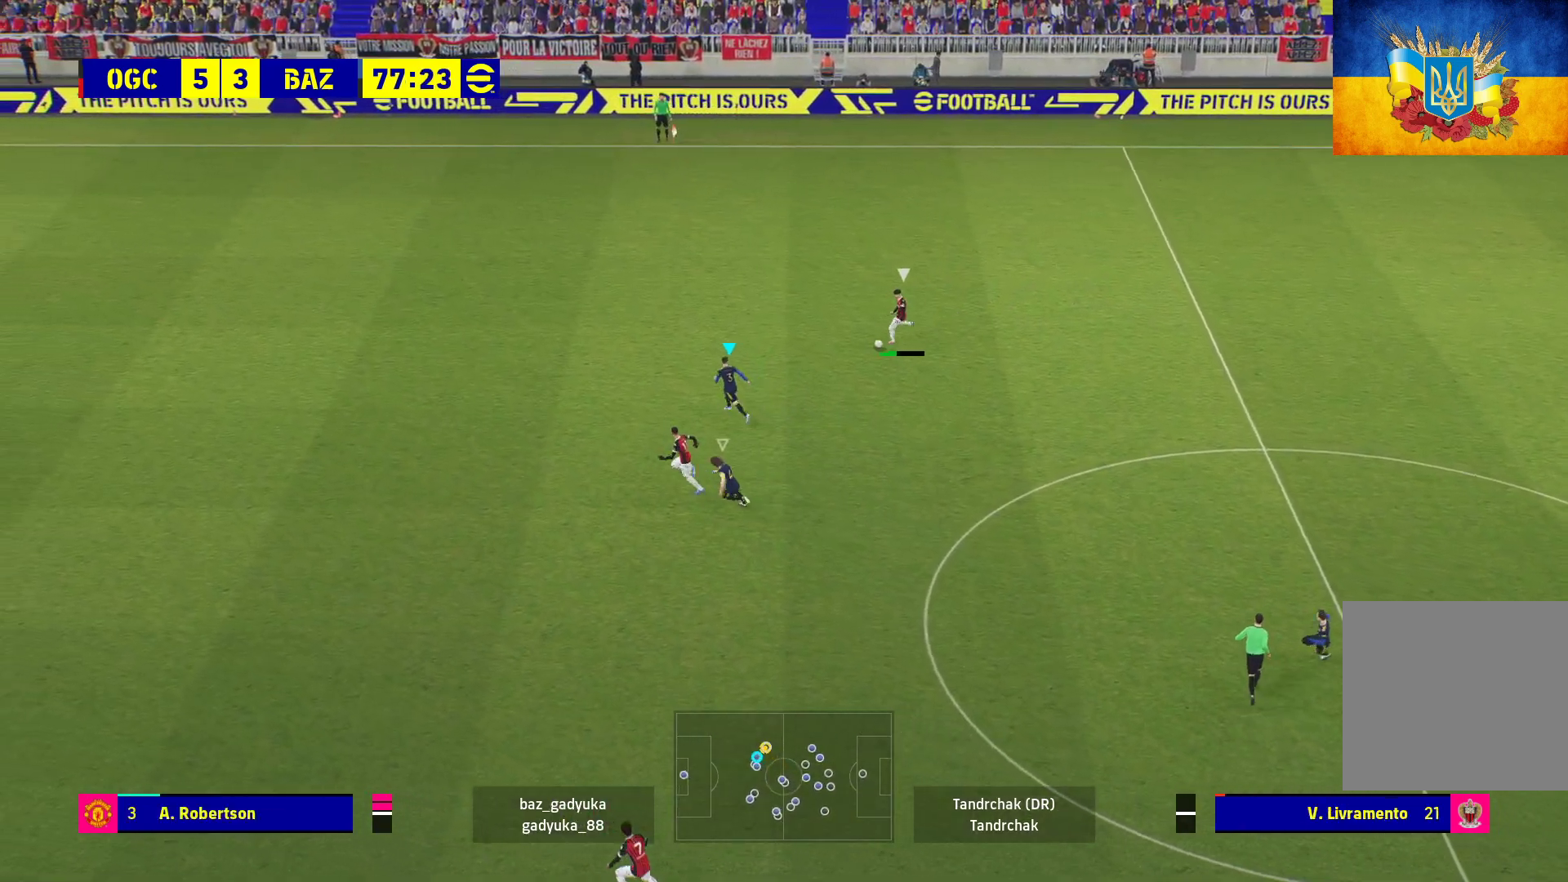
{"buttons": ["R1"], "left_stick": "up-left", "right_stick": "center", "events": []}
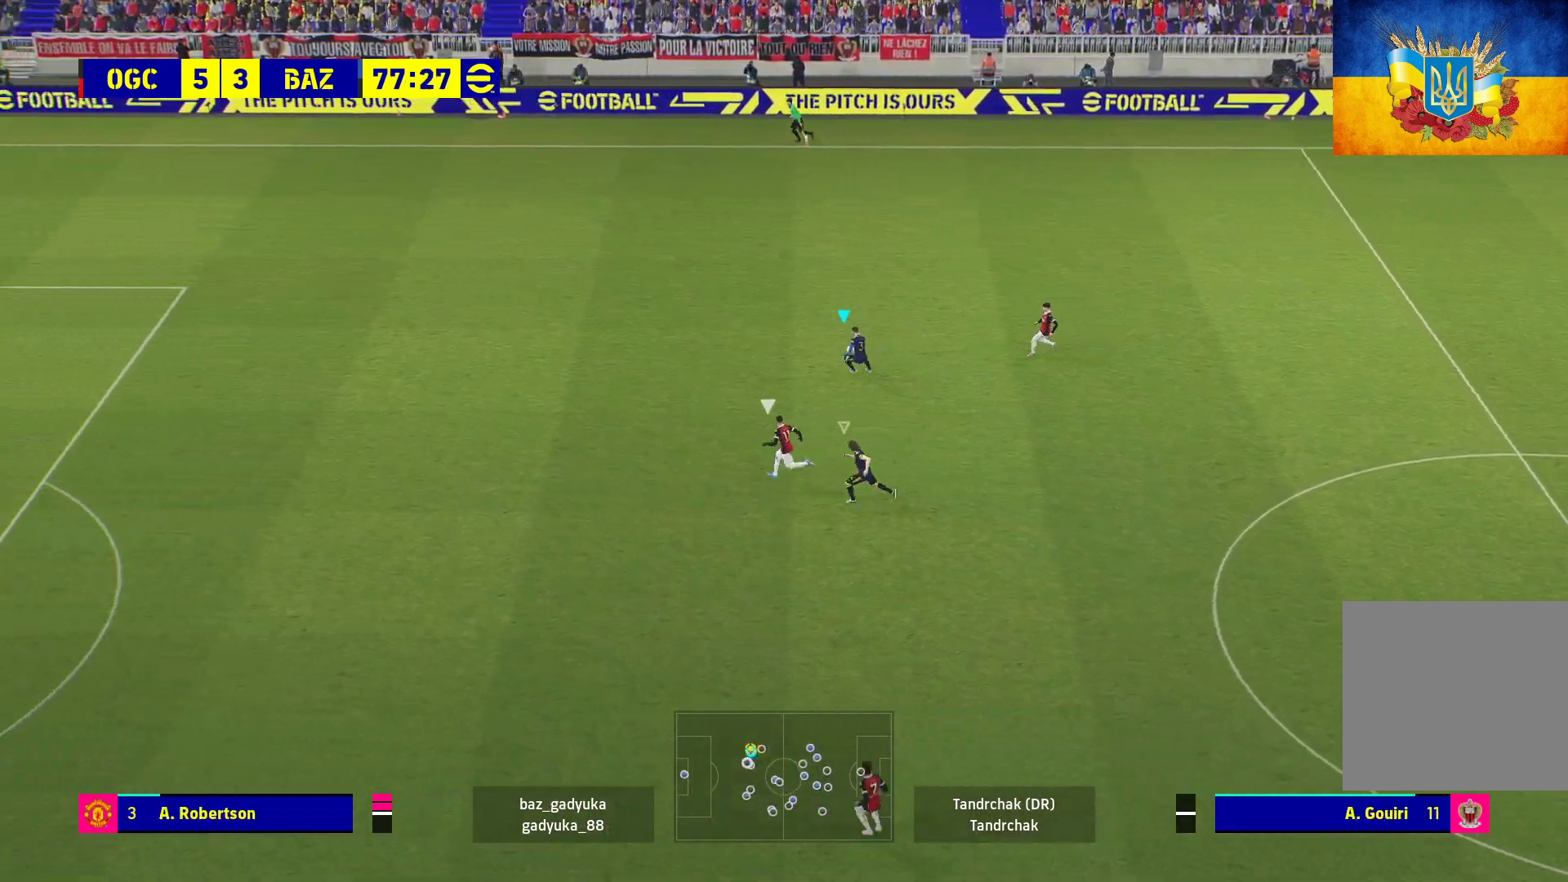
{"buttons": ["L1", "R1"], "left_stick": "left", "right_stick": "center", "events": [[267, "left_stick", "left"], [400, "L1", "down"]]}
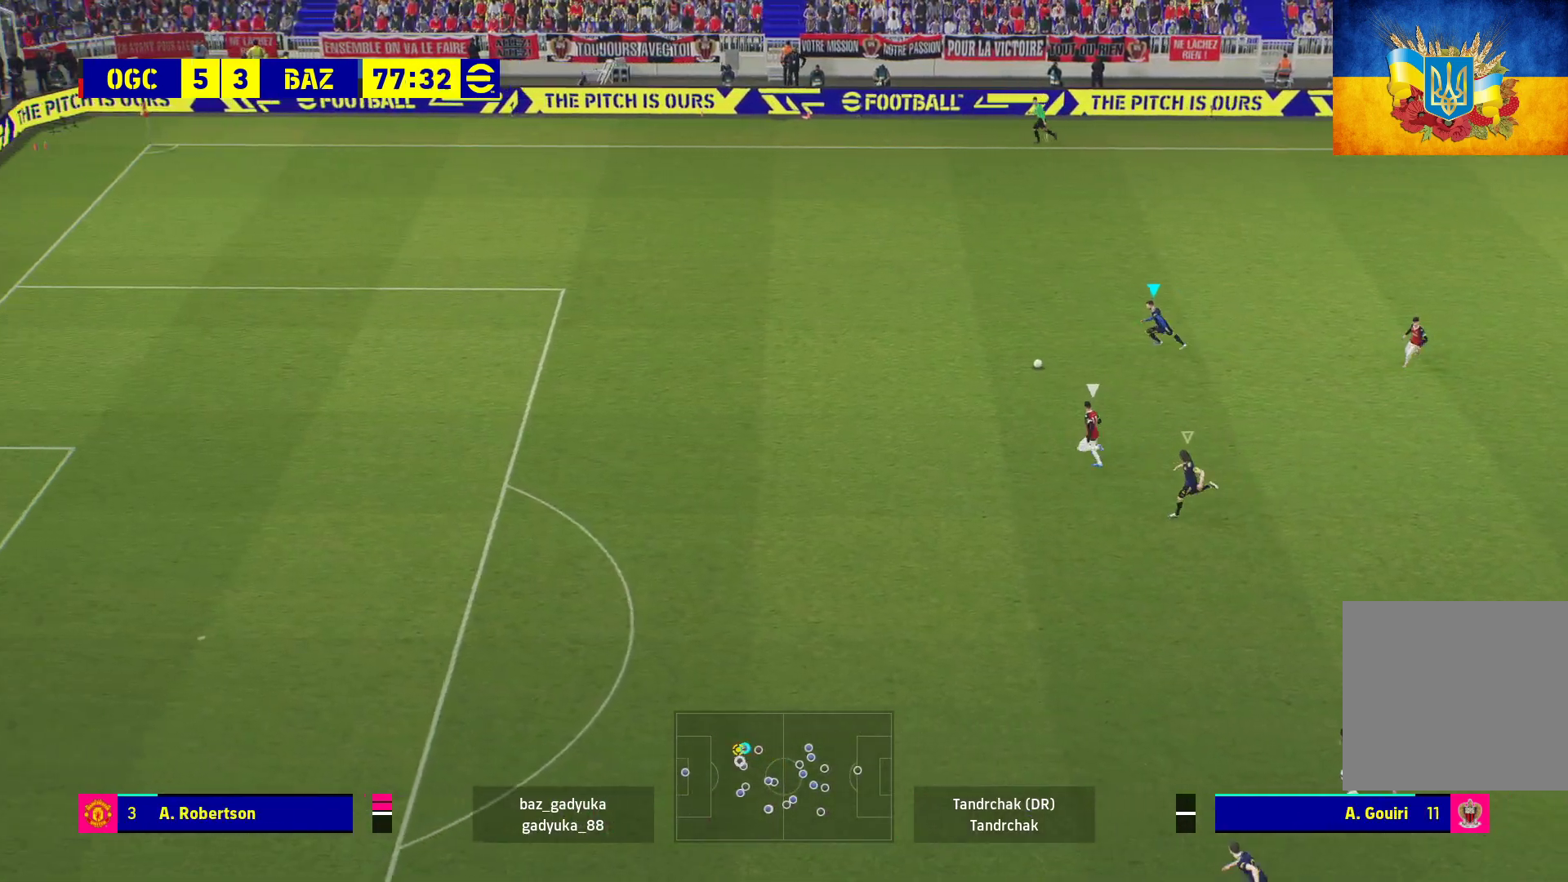
{"buttons": ["R1"], "left_stick": "left", "right_stick": "center", "events": [[33, "L1", "up"]]}
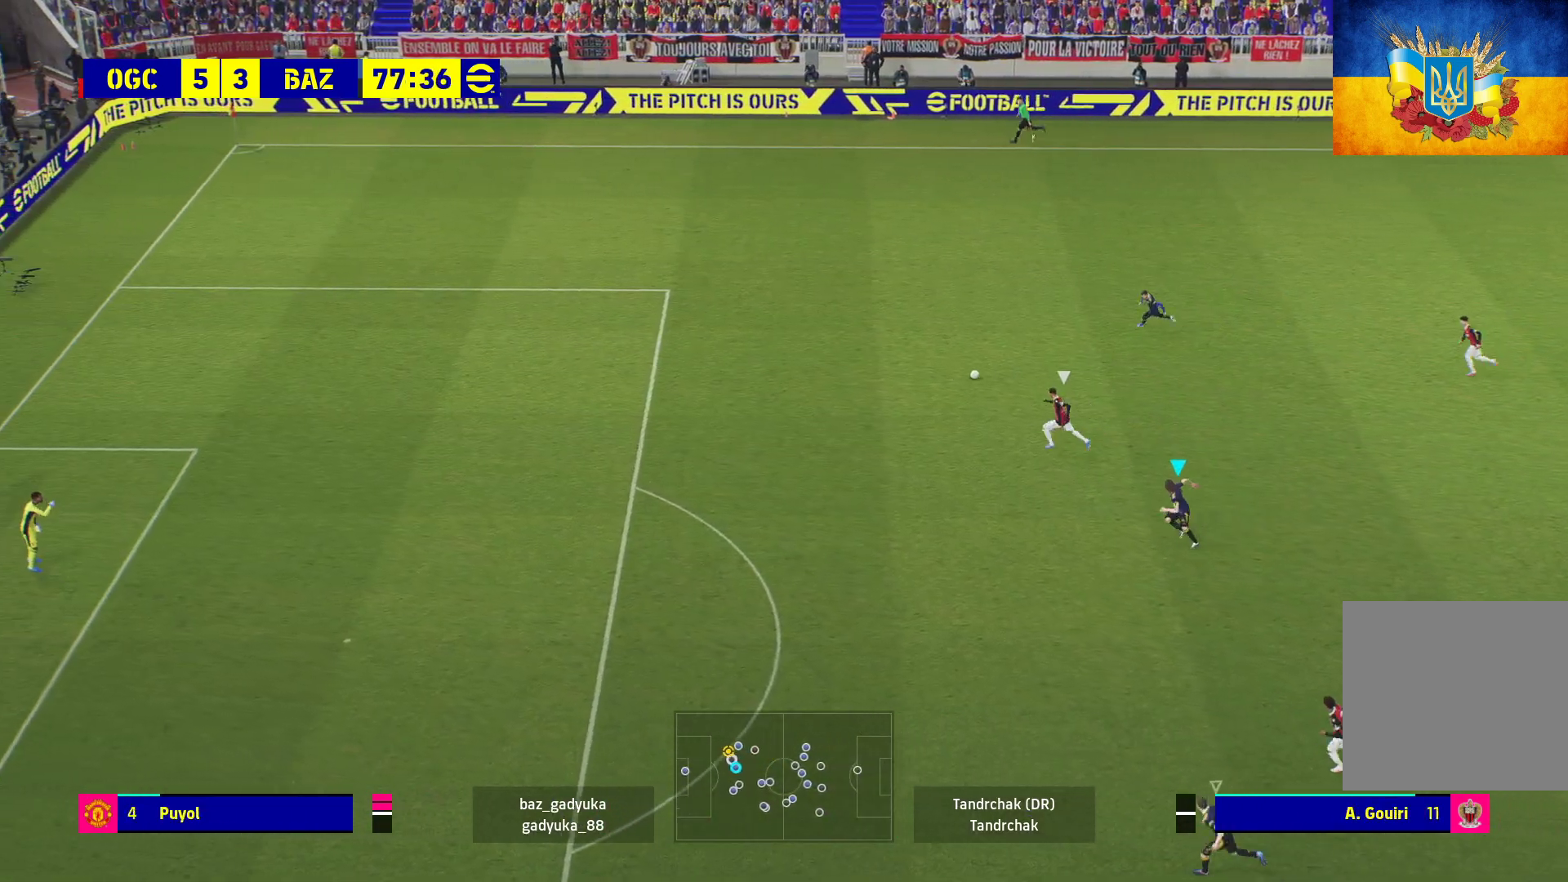
{"buttons": ["R1"], "left_stick": "left", "right_stick": "center", "events": []}
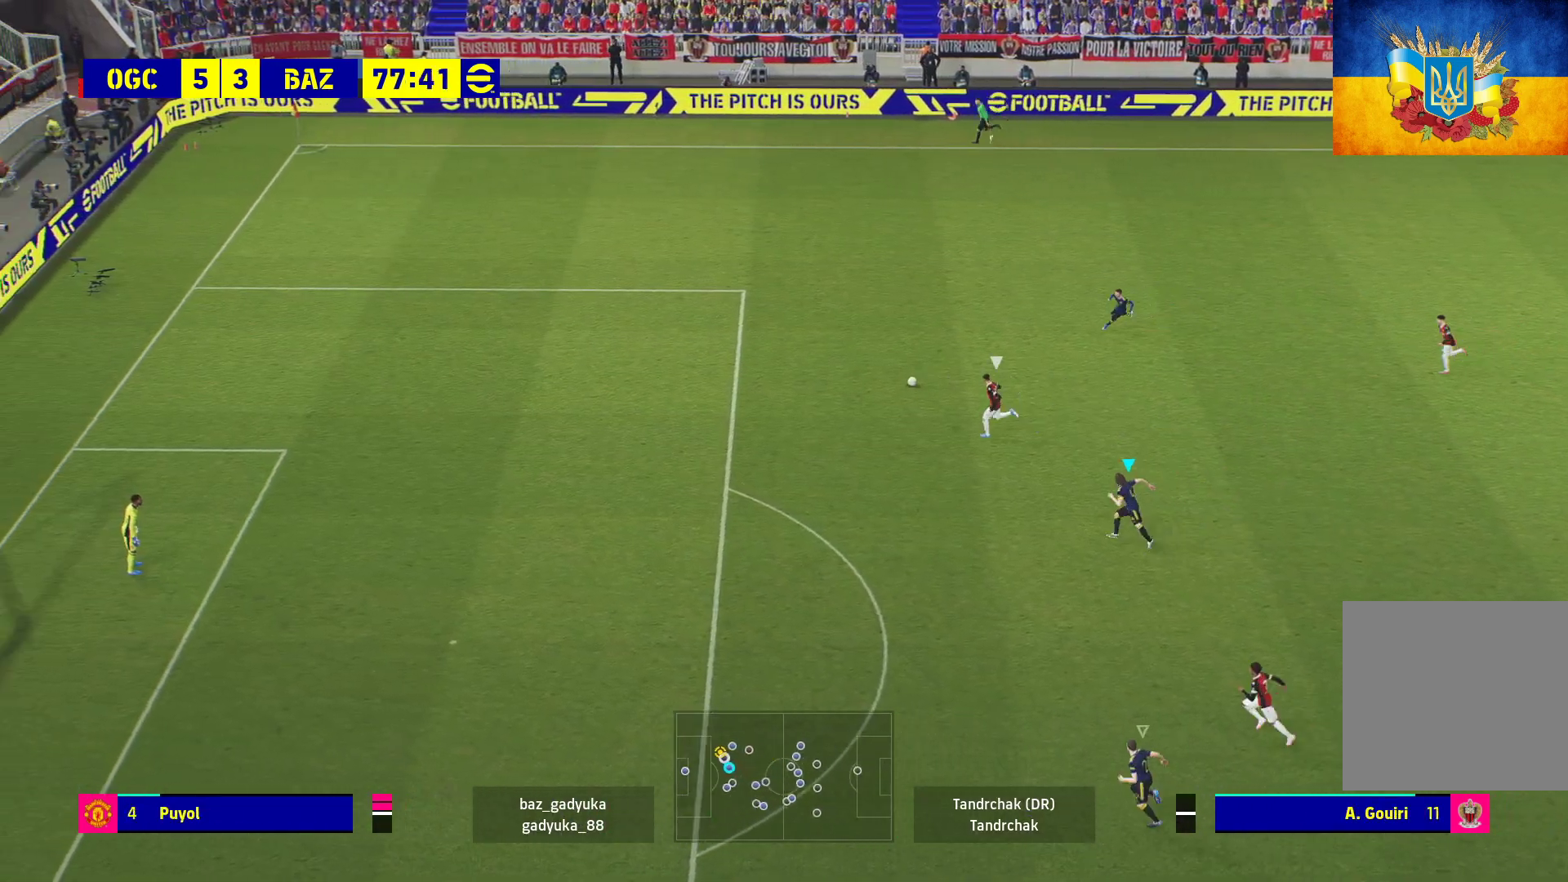
{"buttons": ["R1"], "left_stick": "left", "right_stick": "center", "events": []}
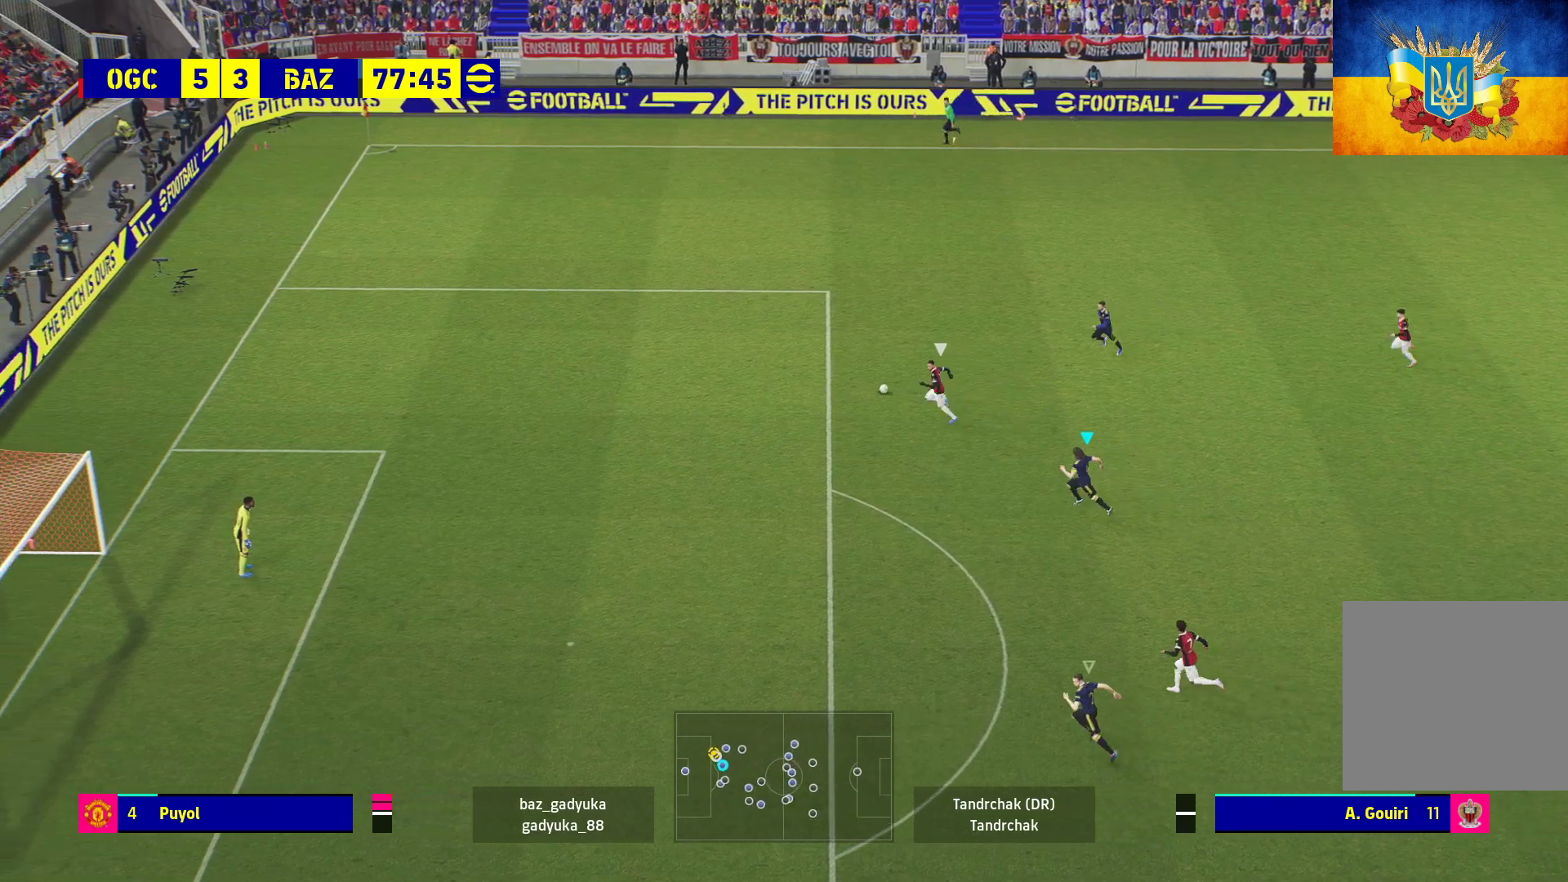
{"buttons": ["R1"], "left_stick": "left", "right_stick": "center", "events": []}
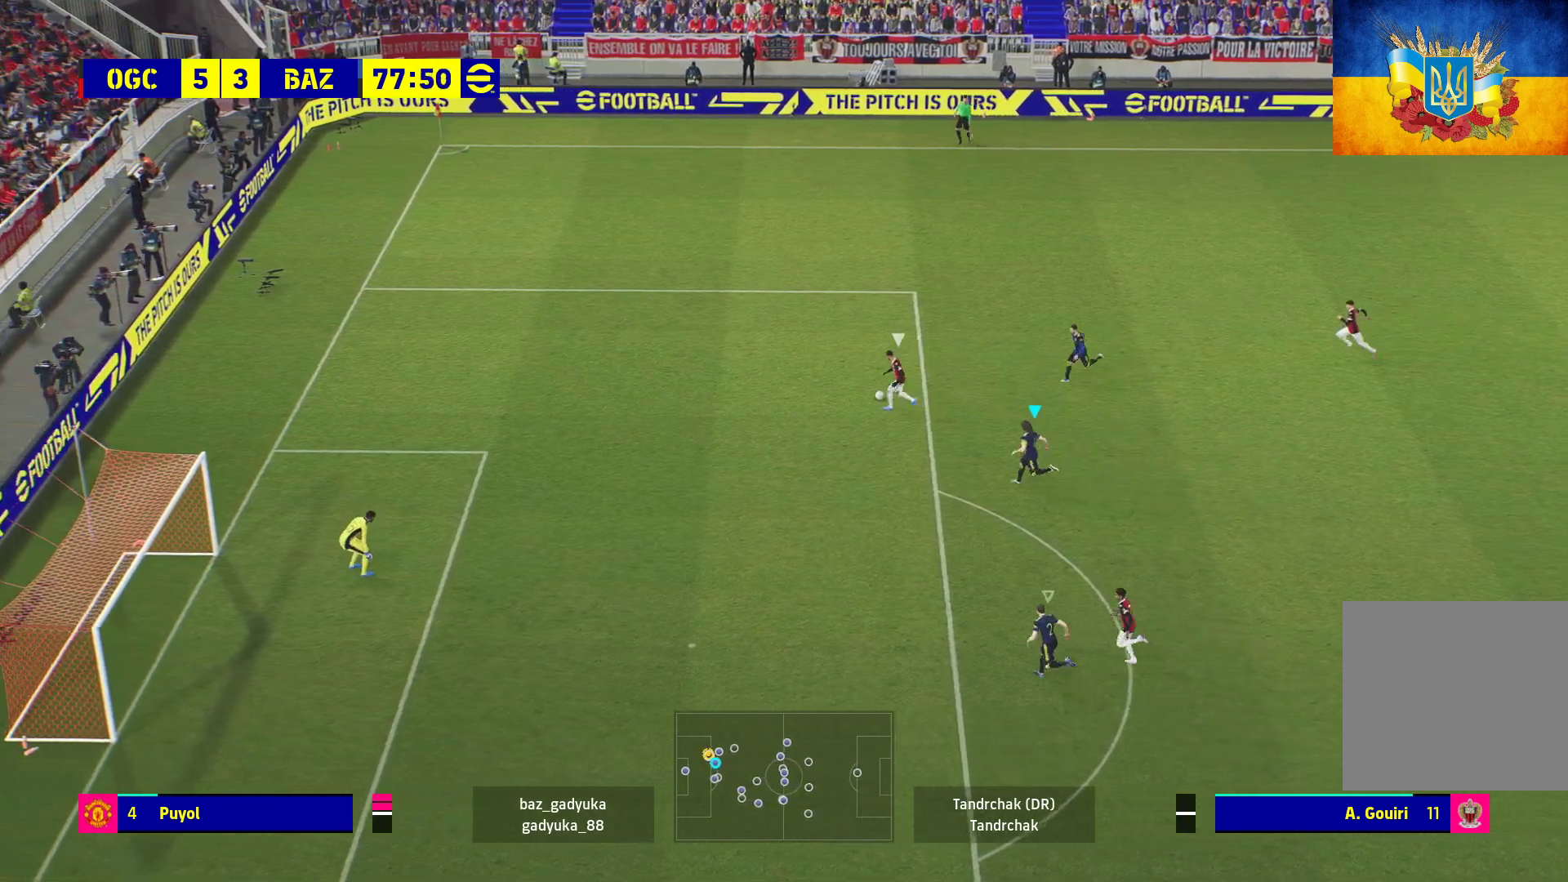
{"buttons": ["R1"], "left_stick": "left", "right_stick": "center", "events": []}